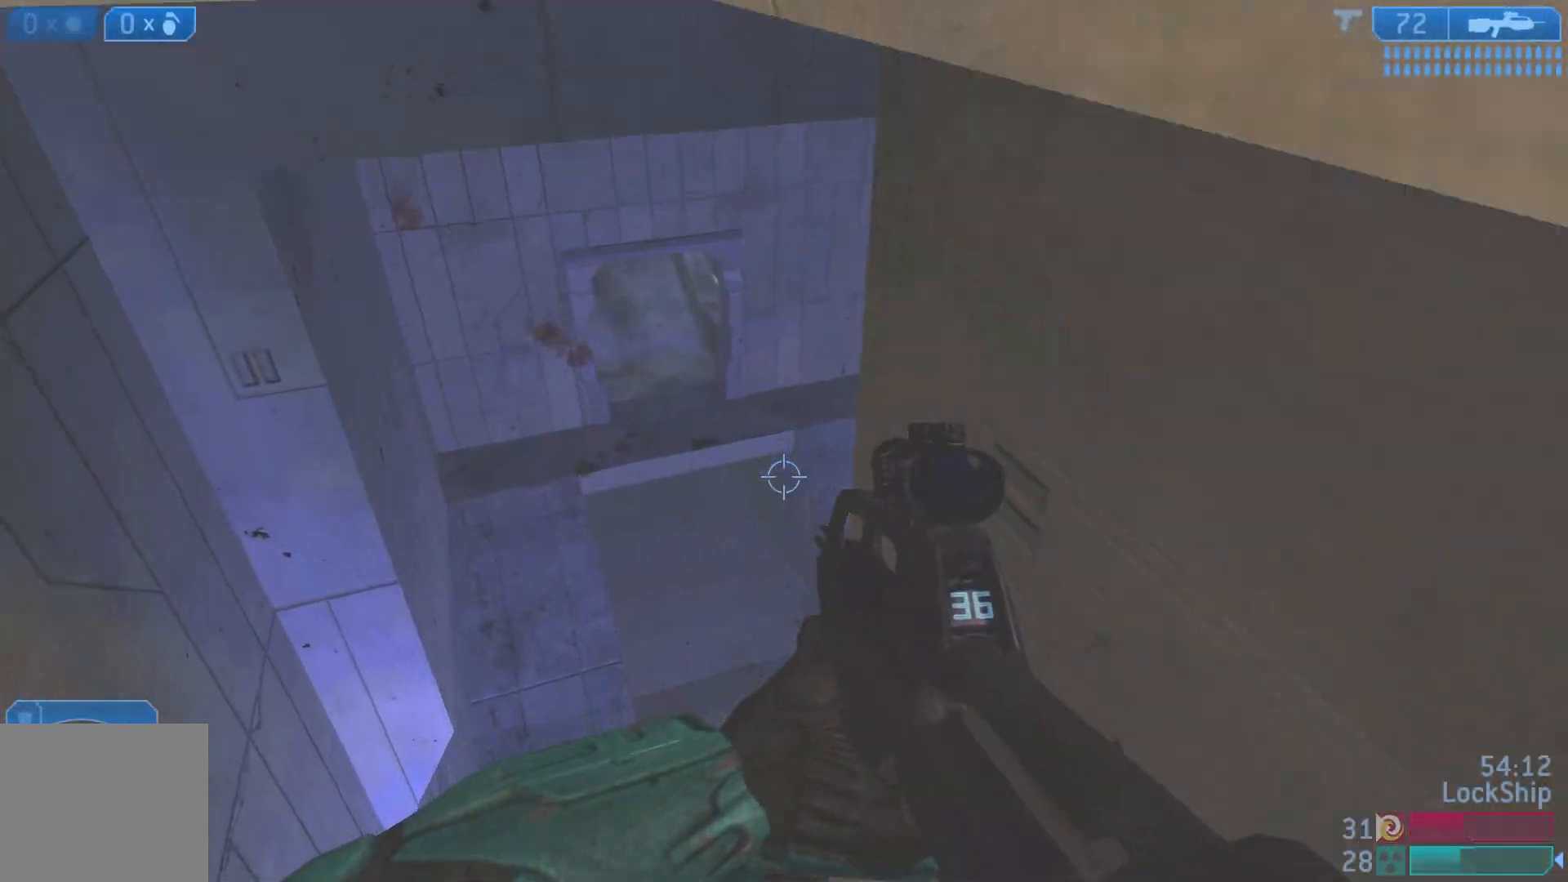
Gameplay with a controller (PlayStation layout); each line is a JSON object with the inputs held at the frame after it. "events" lists button and stick changes between this image and that frame as [ms after this image, input, new state], when the widget could be followed in between.
{"buttons": [], "left_stick": "up-left", "right_stick": "right", "events": [[200, "left_stick", "up-left"], [283, "right_stick", "right"]]}
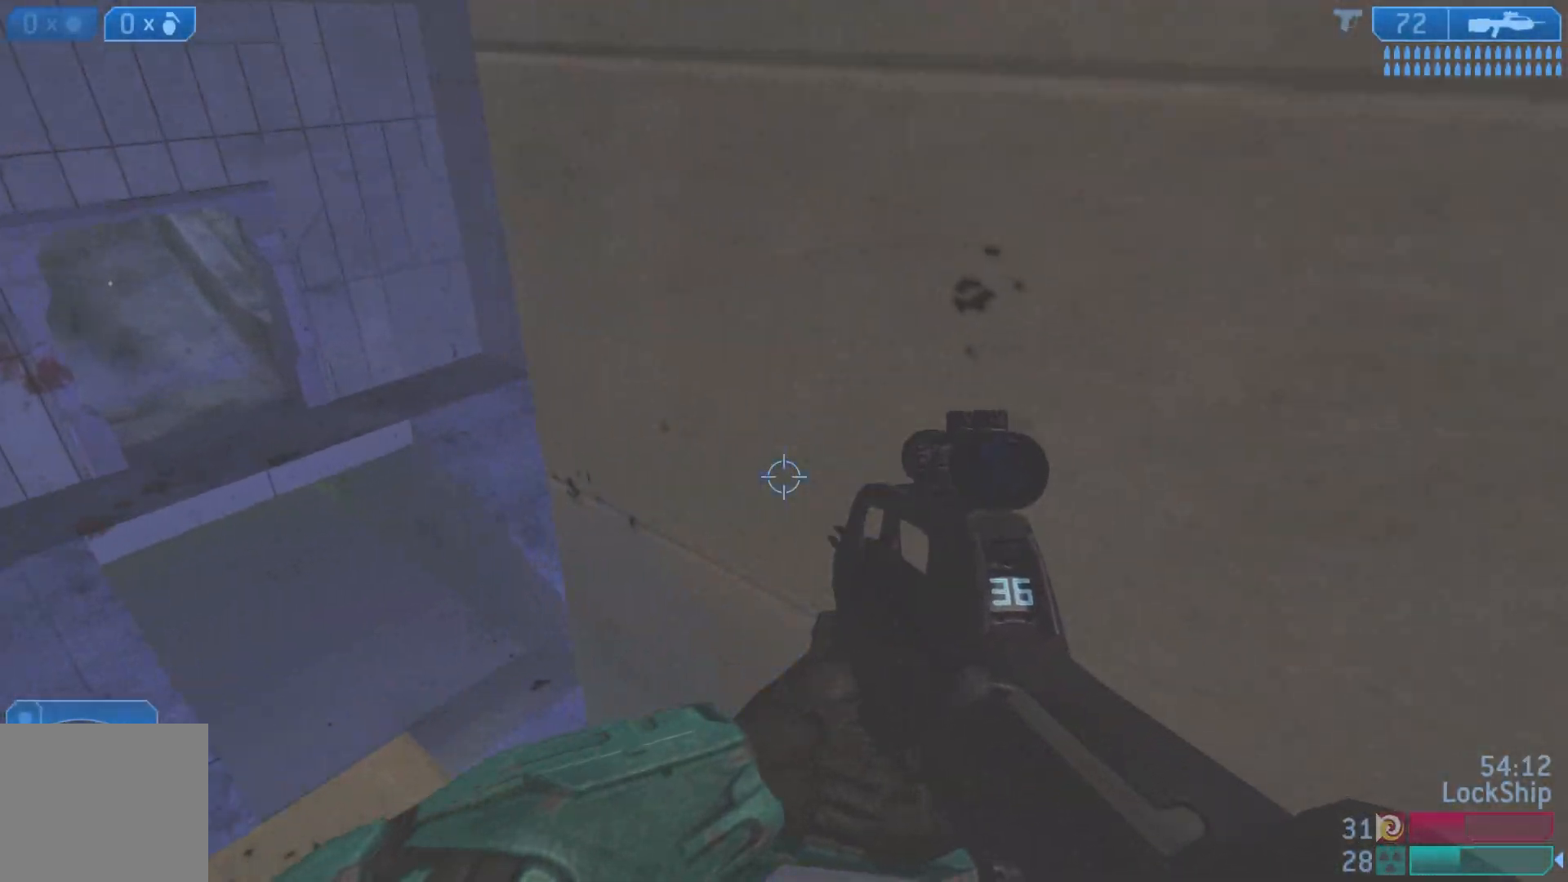
{"buttons": [], "left_stick": "up", "right_stick": "center", "events": [[233, "right_stick", "center"], [367, "left_stick", "up"]]}
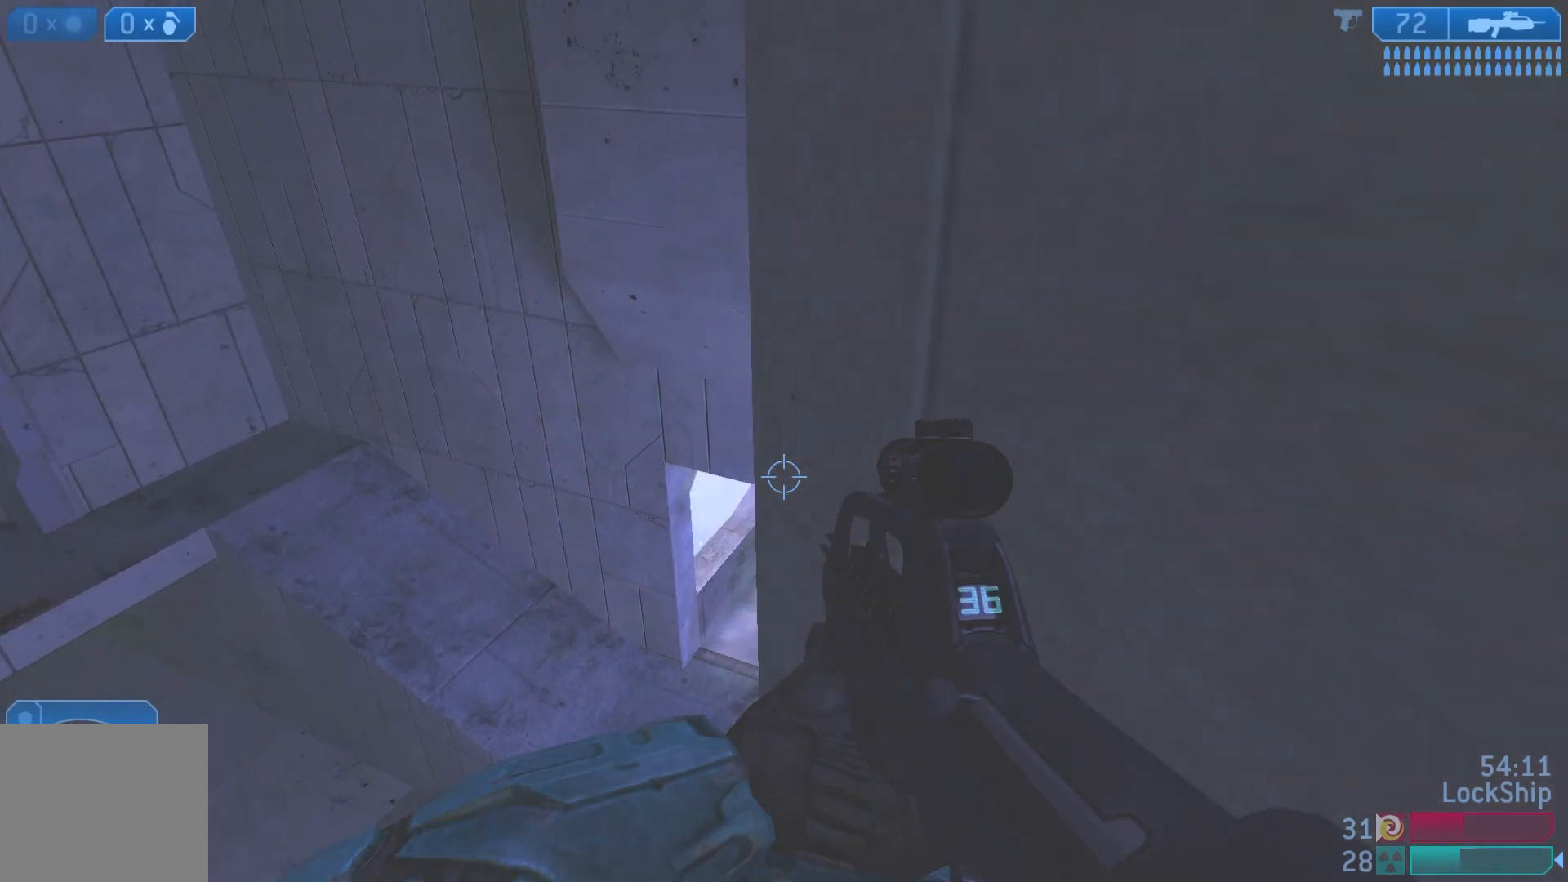
{"buttons": [], "left_stick": "up", "right_stick": "up-right", "events": [[283, "right_stick", "right"], [367, "right_stick", "up-right"]]}
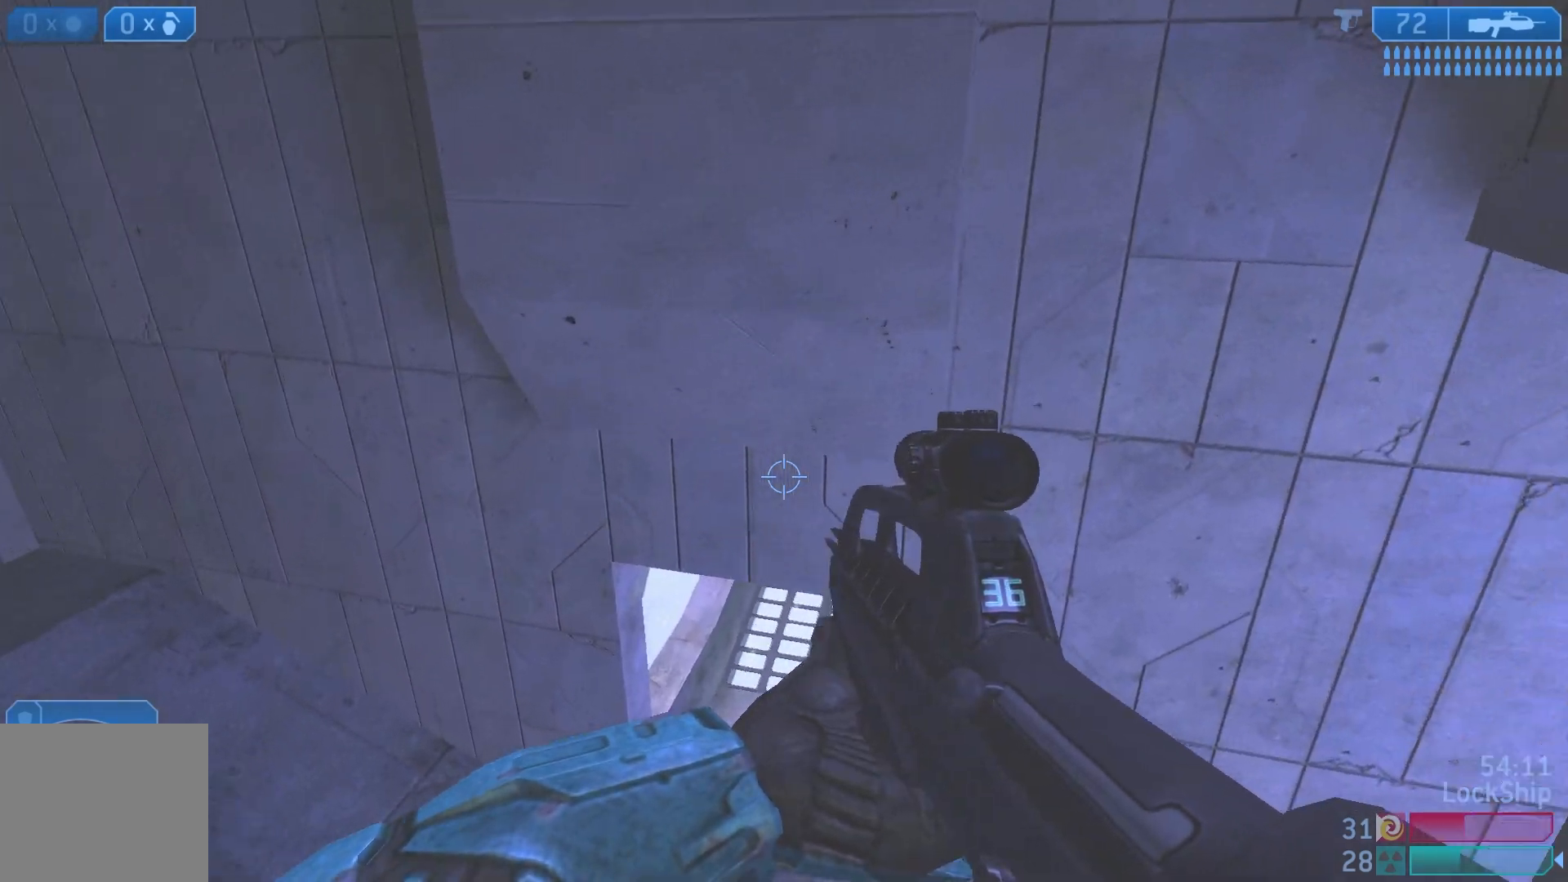
{"buttons": [], "left_stick": "up-right", "right_stick": "up-right", "events": [[417, "left_stick", "up-right"]]}
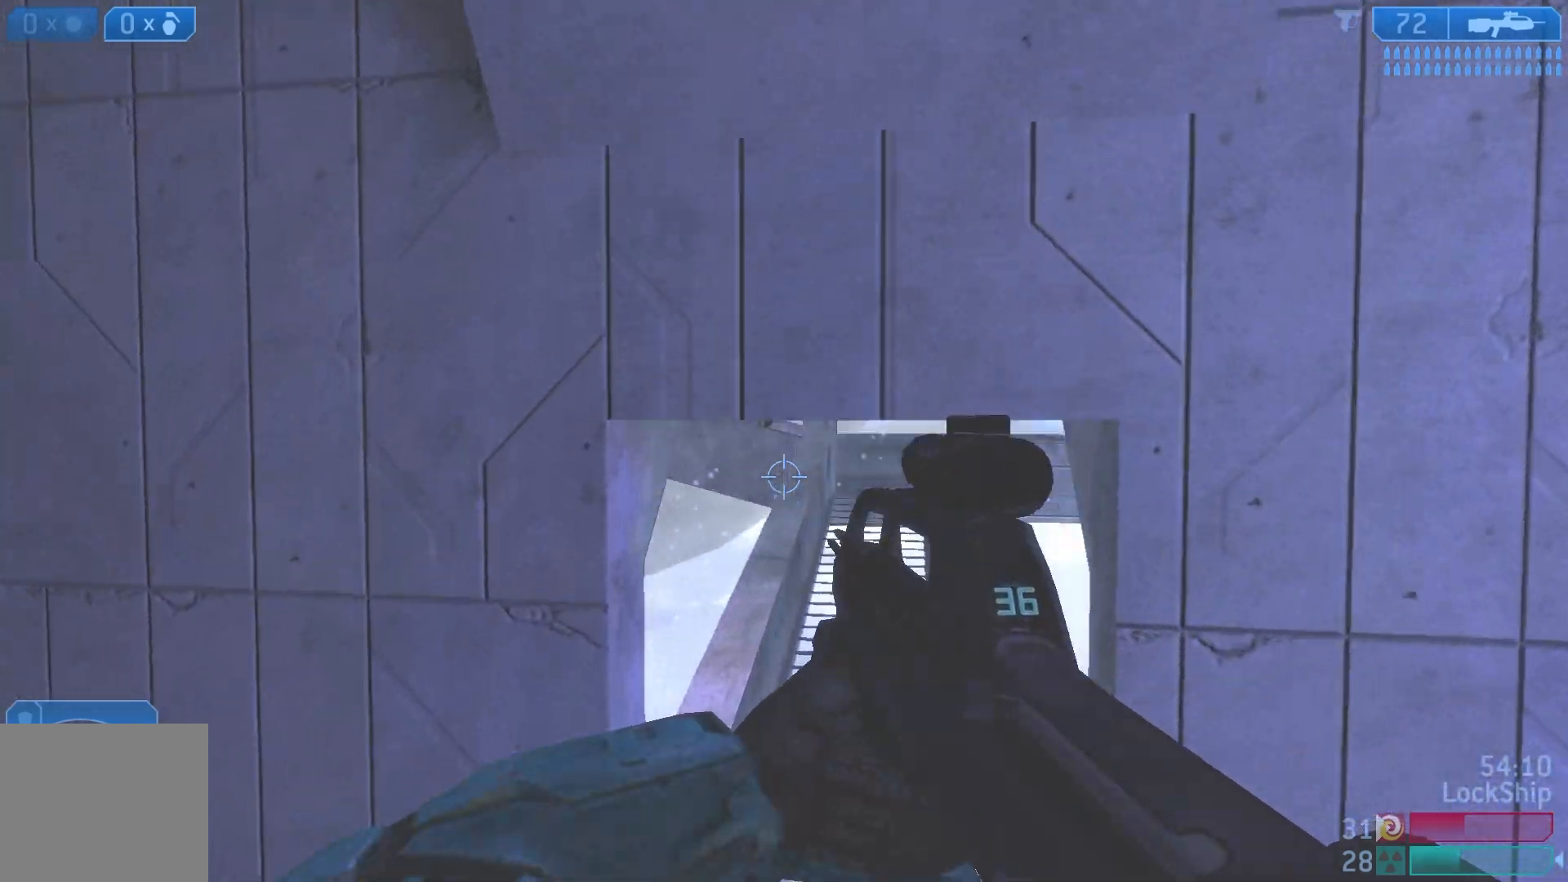
{"buttons": ["R2"], "left_stick": "up-right", "right_stick": "left", "events": [[100, "right_stick", "up"], [283, "right_stick", "up-left"], [383, "right_stick", "left"], [400, "R2", "down"]]}
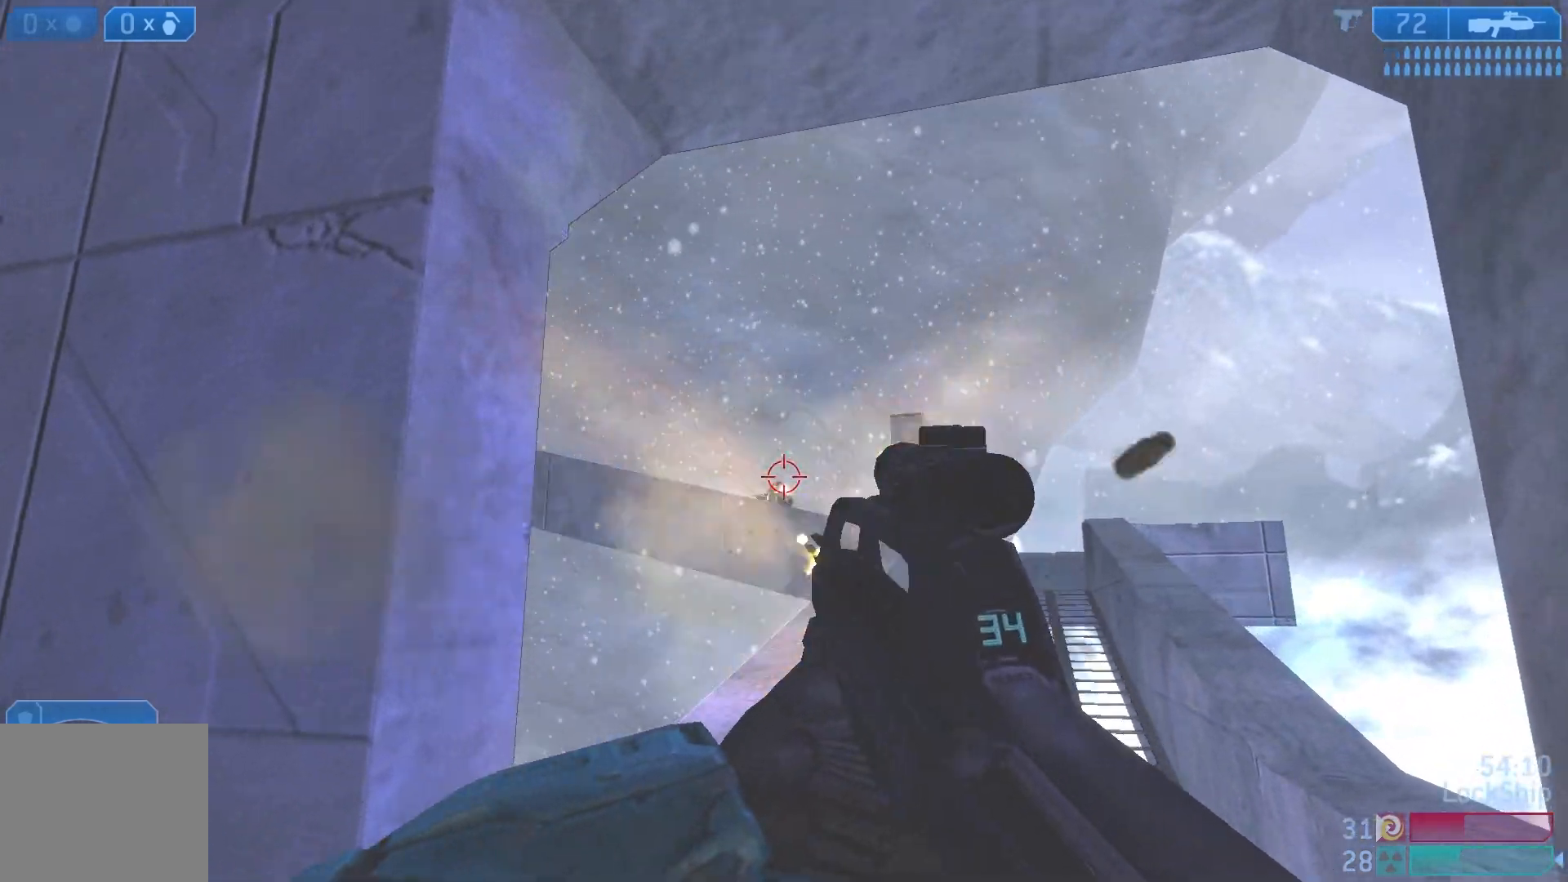
{"buttons": [], "left_stick": "up-right", "right_stick": "left", "events": [[33, "right_stick", "center"], [83, "R2", "up"], [233, "right_stick", "left"], [250, "R2", "down"], [450, "R2", "up"]]}
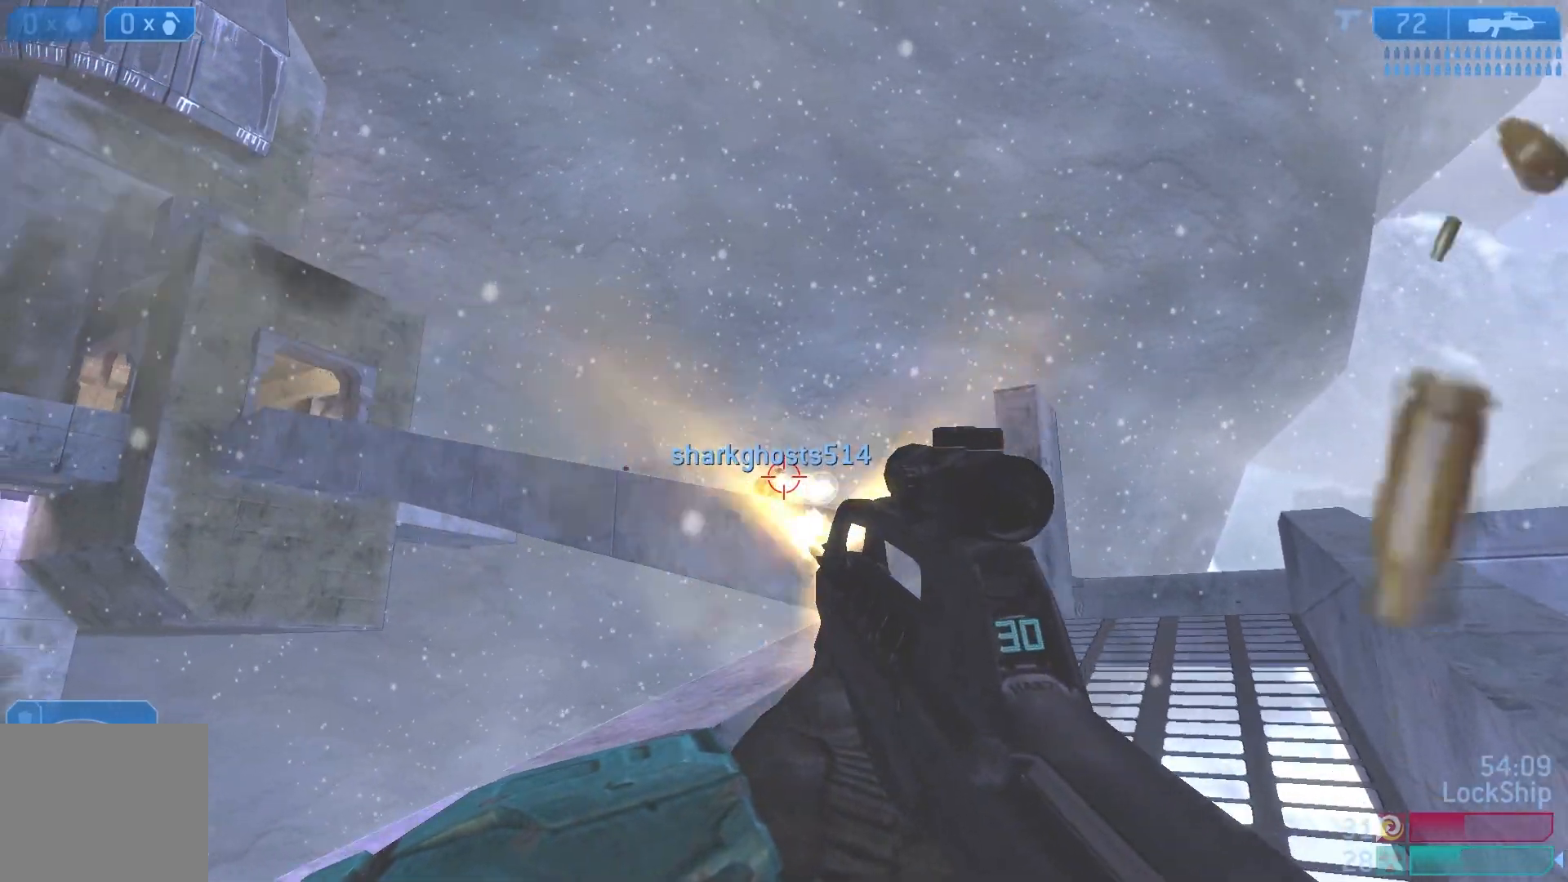
{"buttons": [], "left_stick": "up-right", "right_stick": "down-left", "events": [[183, "R2", "down"], [250, "L1", "down"], [267, "right_stick", "center"], [333, "L1", "up"], [383, "right_stick", "left"], [400, "R2", "up"], [483, "right_stick", "down-left"]]}
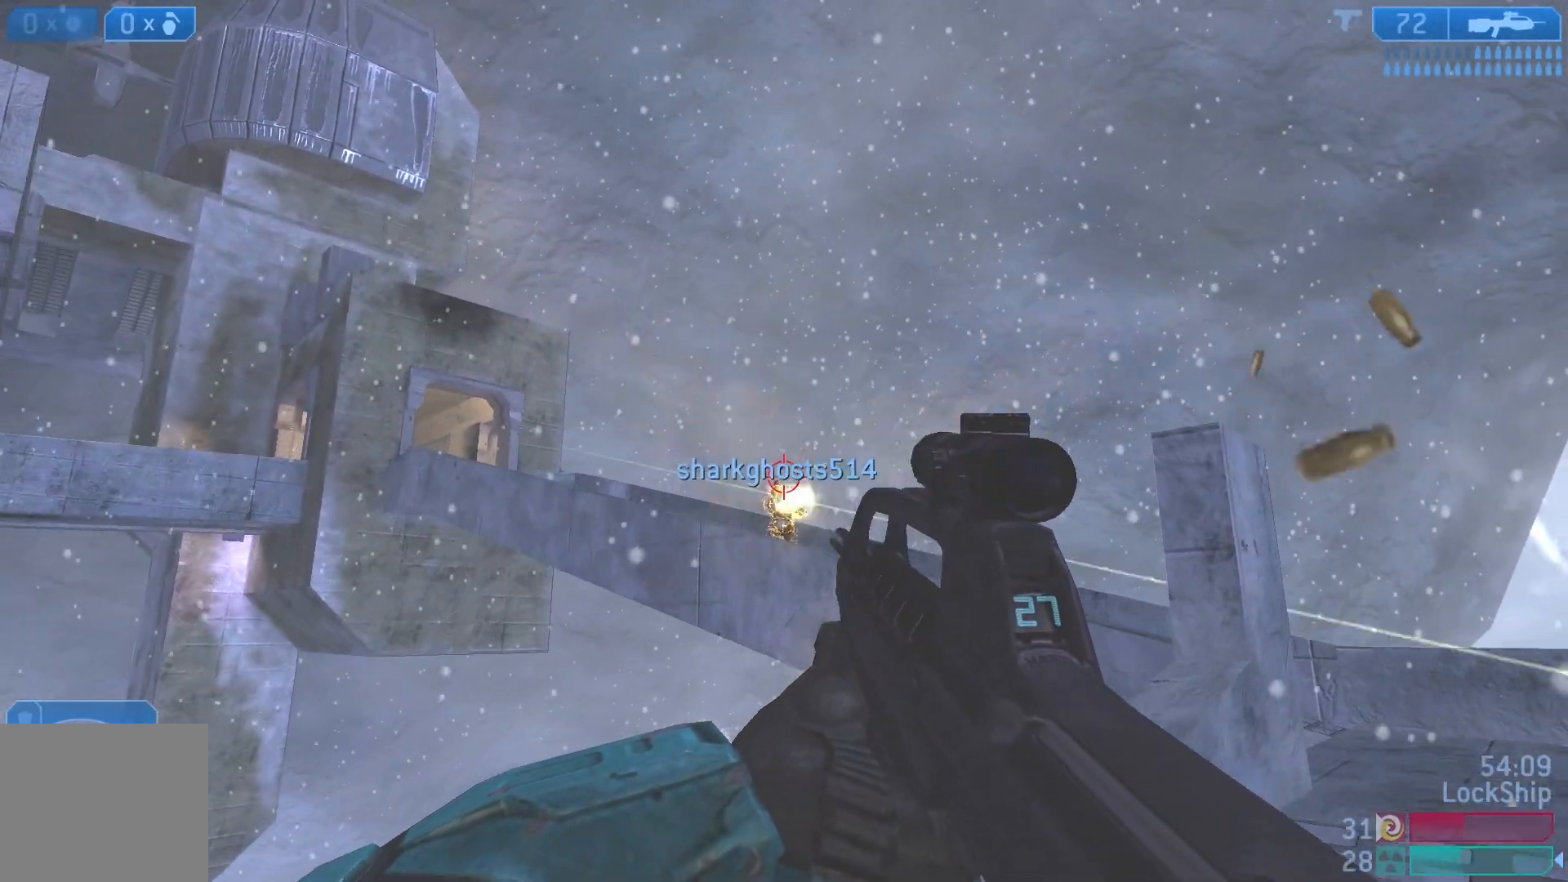
{"buttons": [], "left_stick": "up-right", "right_stick": "center", "events": [[100, "R2", "down"], [200, "right_stick", "center"], [333, "R2", "up"], [333, "right_stick", "down-right"], [500, "right_stick", "center"]]}
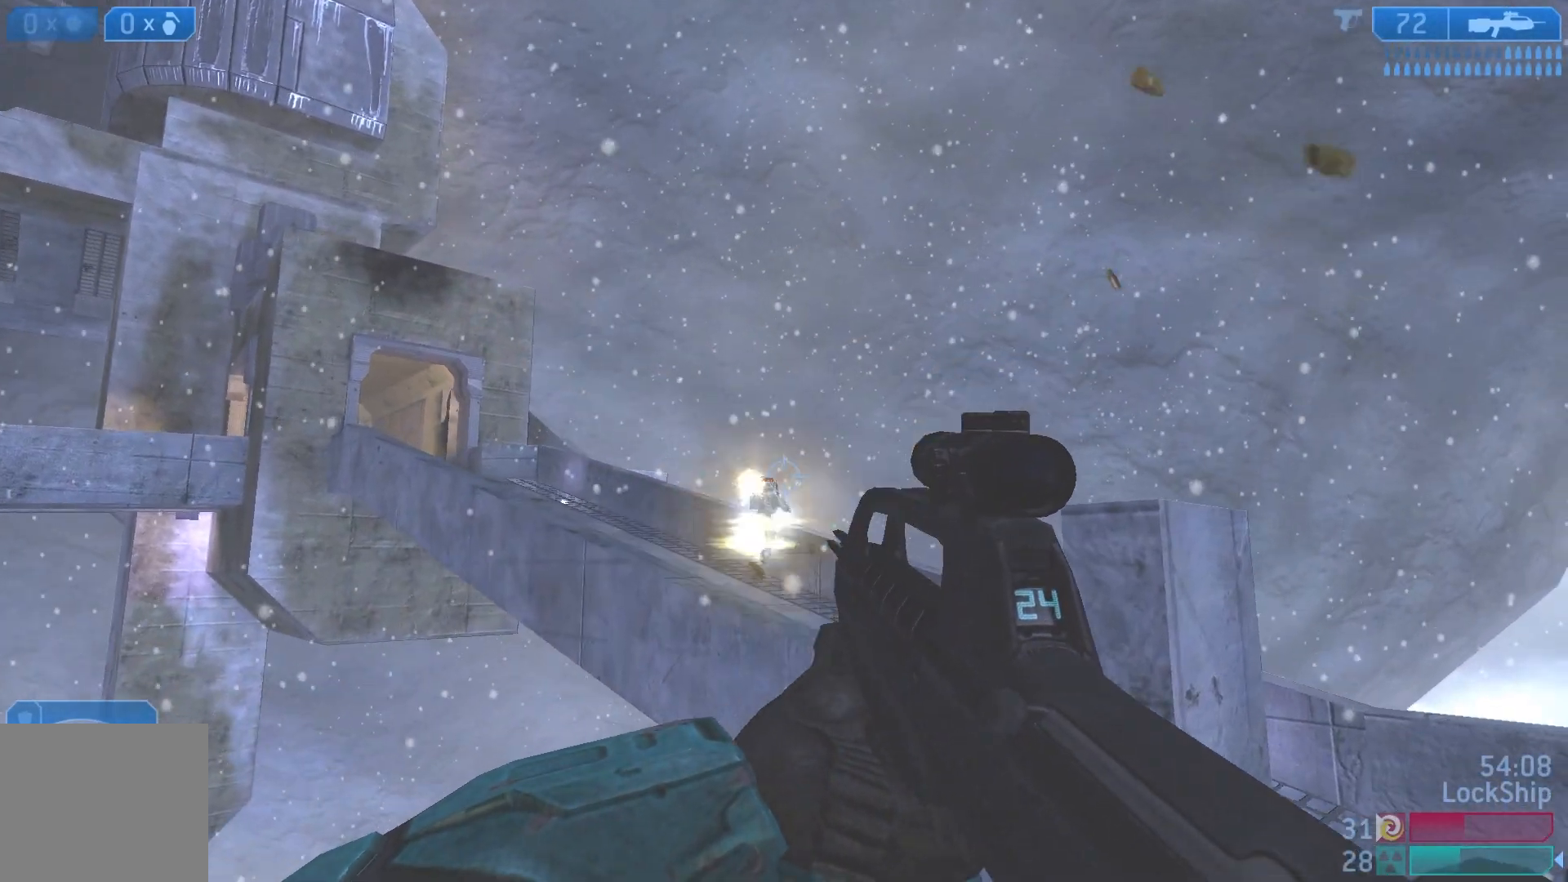
{"buttons": [], "left_stick": "up-right", "right_stick": "up-left", "events": [[50, "right_stick", "left"], [67, "R2", "down"], [217, "right_stick", "center"], [233, "R2", "up"], [350, "right_stick", "up-left"]]}
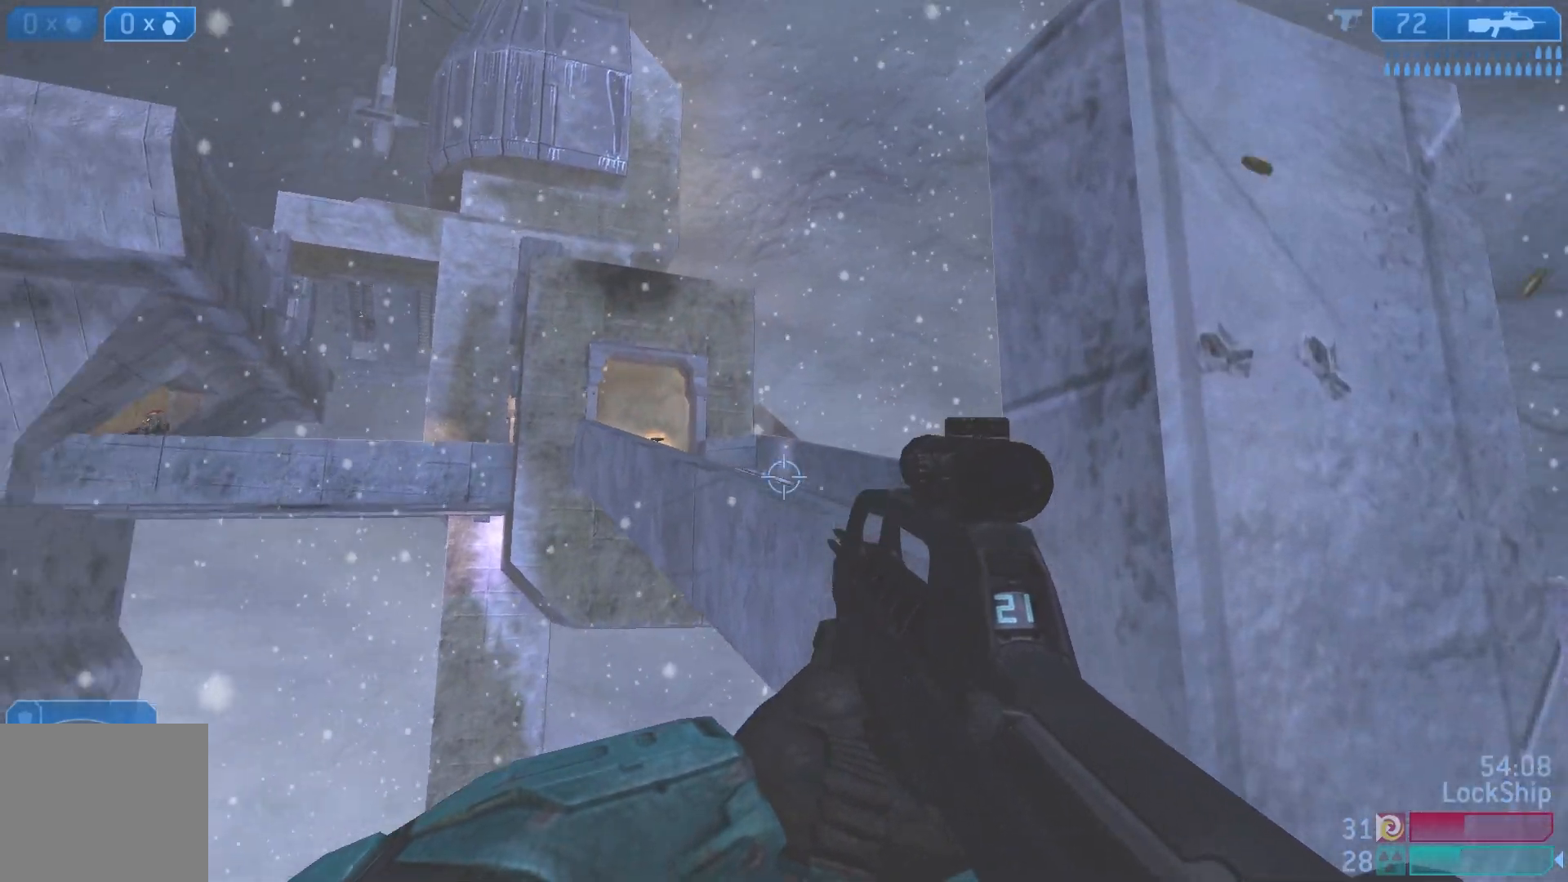
{"buttons": [], "left_stick": "up-right", "right_stick": "center", "events": [[167, "right_stick", "center"], [317, "right_stick", "up-left"], [367, "right_stick", "center"]]}
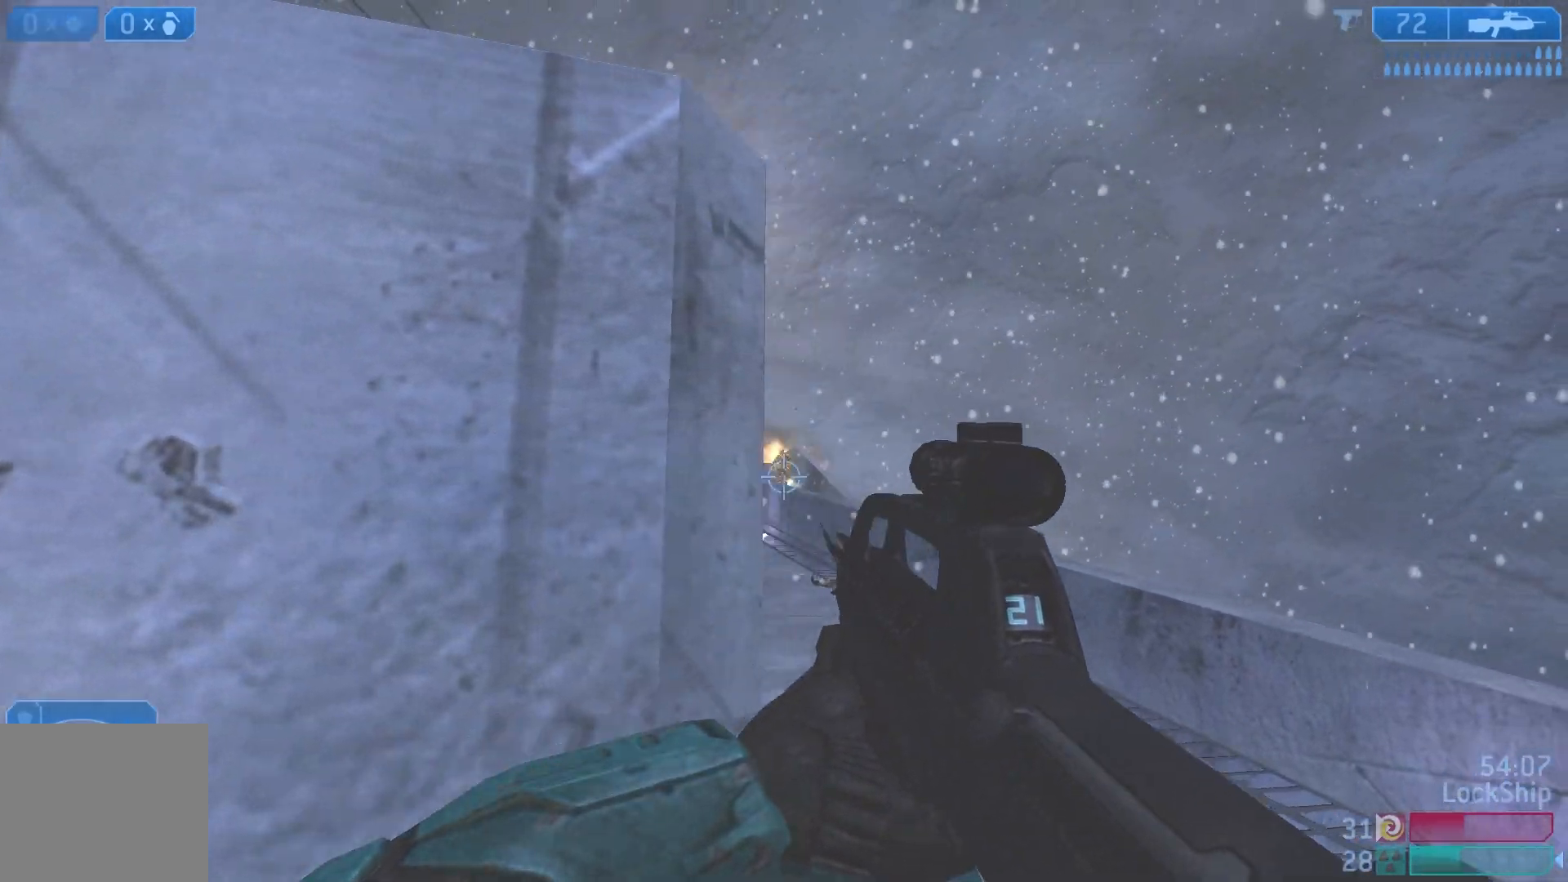
{"buttons": ["R2"], "left_stick": "up-right", "right_stick": "center", "events": [[50, "left_stick", "up"], [100, "R3", "down"], [200, "R3", "up"], [200, "left_stick", "up-right"], [217, "right_stick", "up-left"], [350, "R2", "down"], [483, "right_stick", "center"]]}
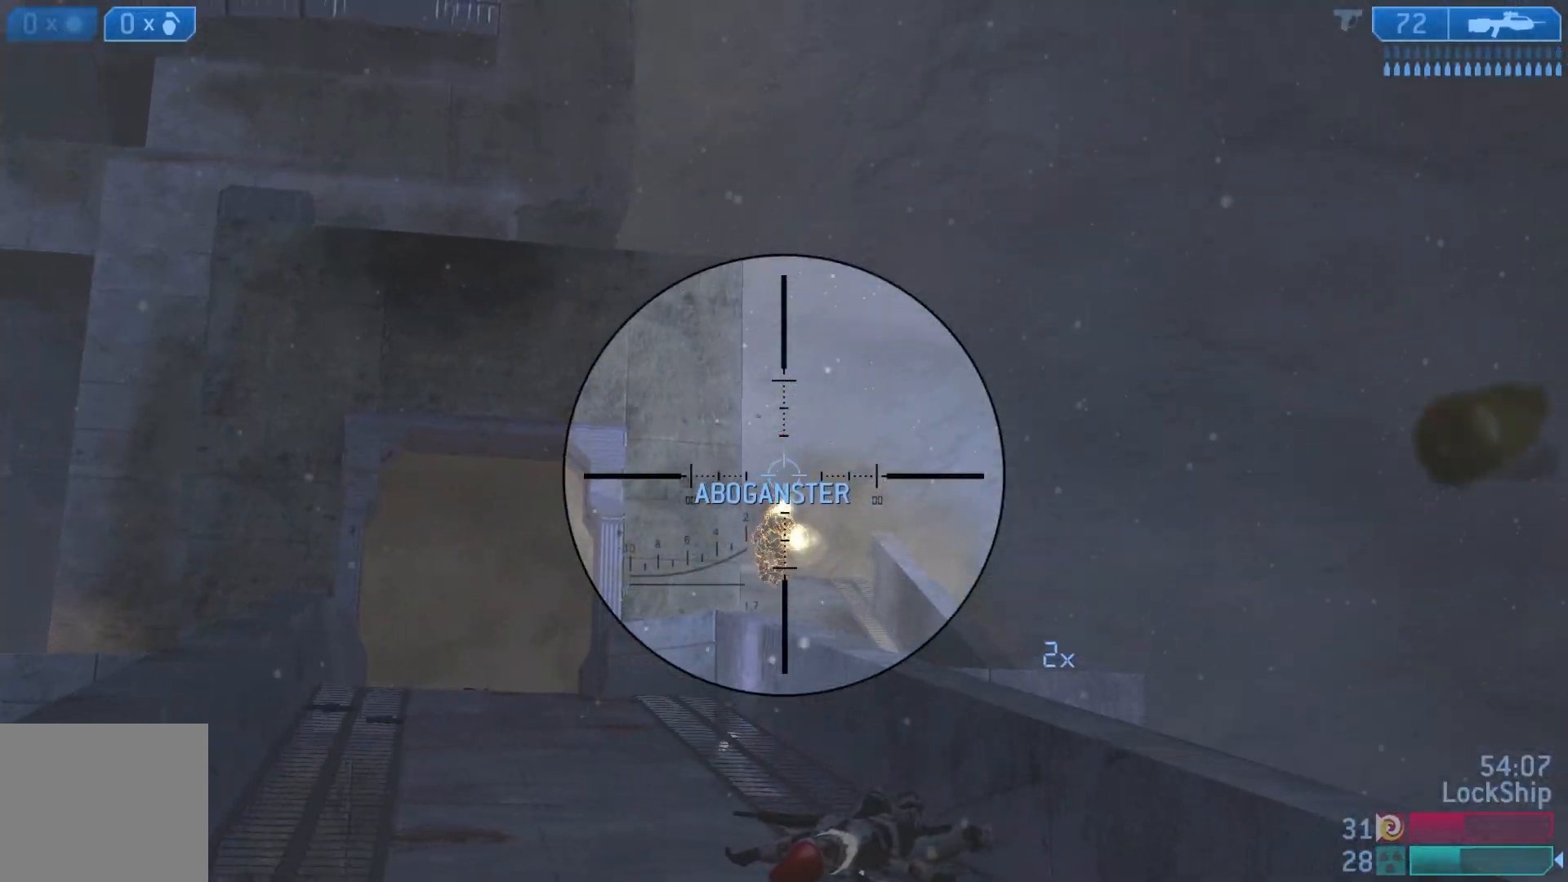
{"buttons": [], "left_stick": "up-right", "right_stick": "center", "events": [[33, "R2", "up"], [133, "right_stick", "down-left"], [200, "R2", "down"], [417, "R2", "up"], [433, "right_stick", "center"]]}
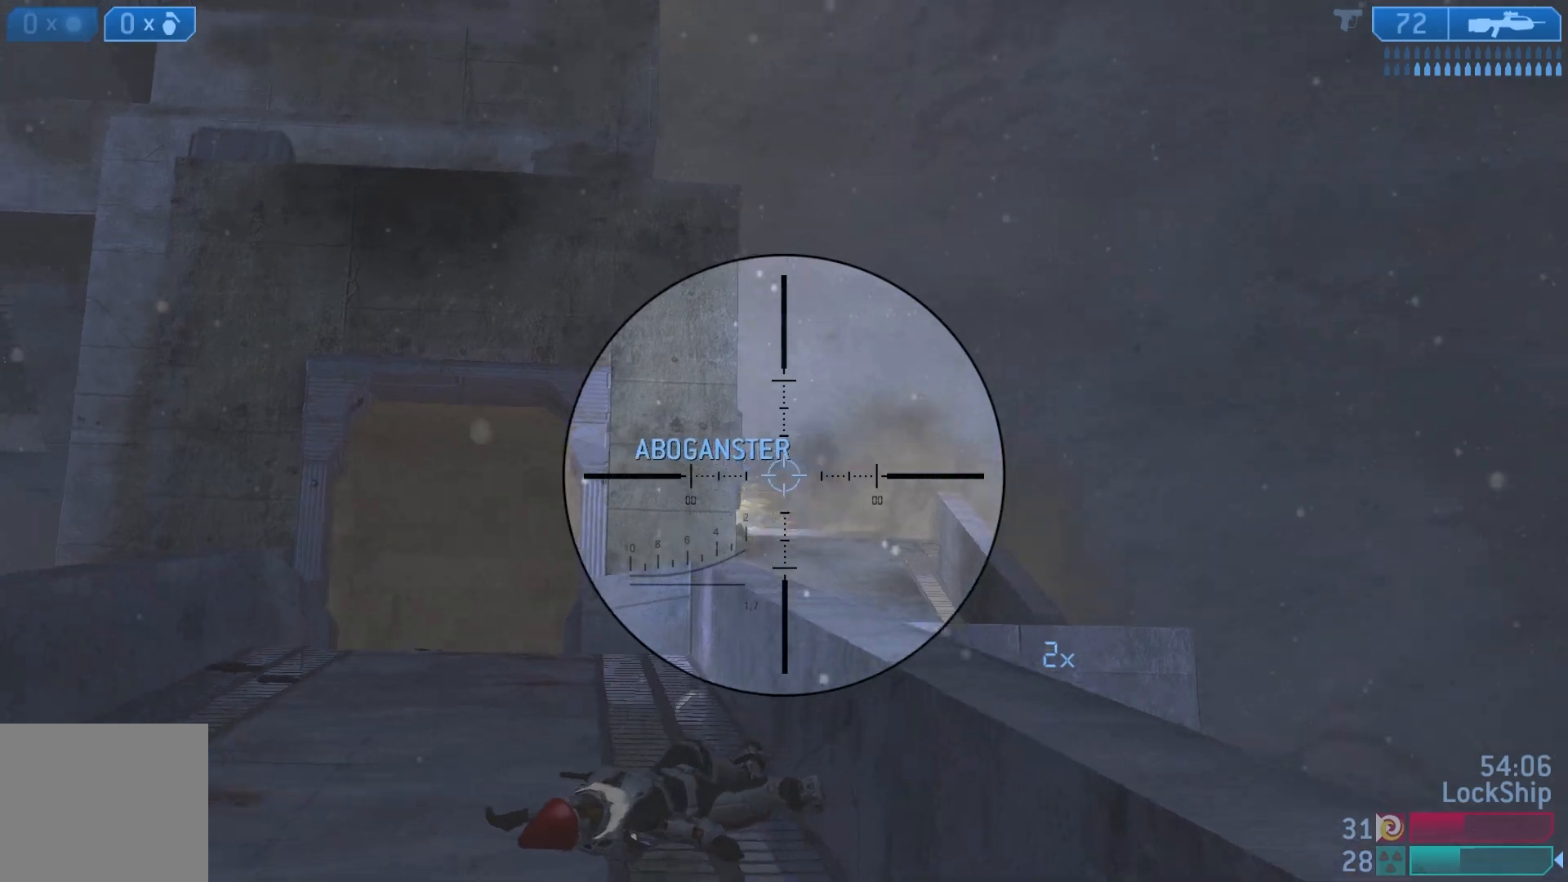
{"buttons": [], "left_stick": "left", "right_stick": "down-left", "events": [[100, "R3", "down"], [167, "right_stick", "down-left"], [183, "left_stick", "left"], [233, "R3", "up"]]}
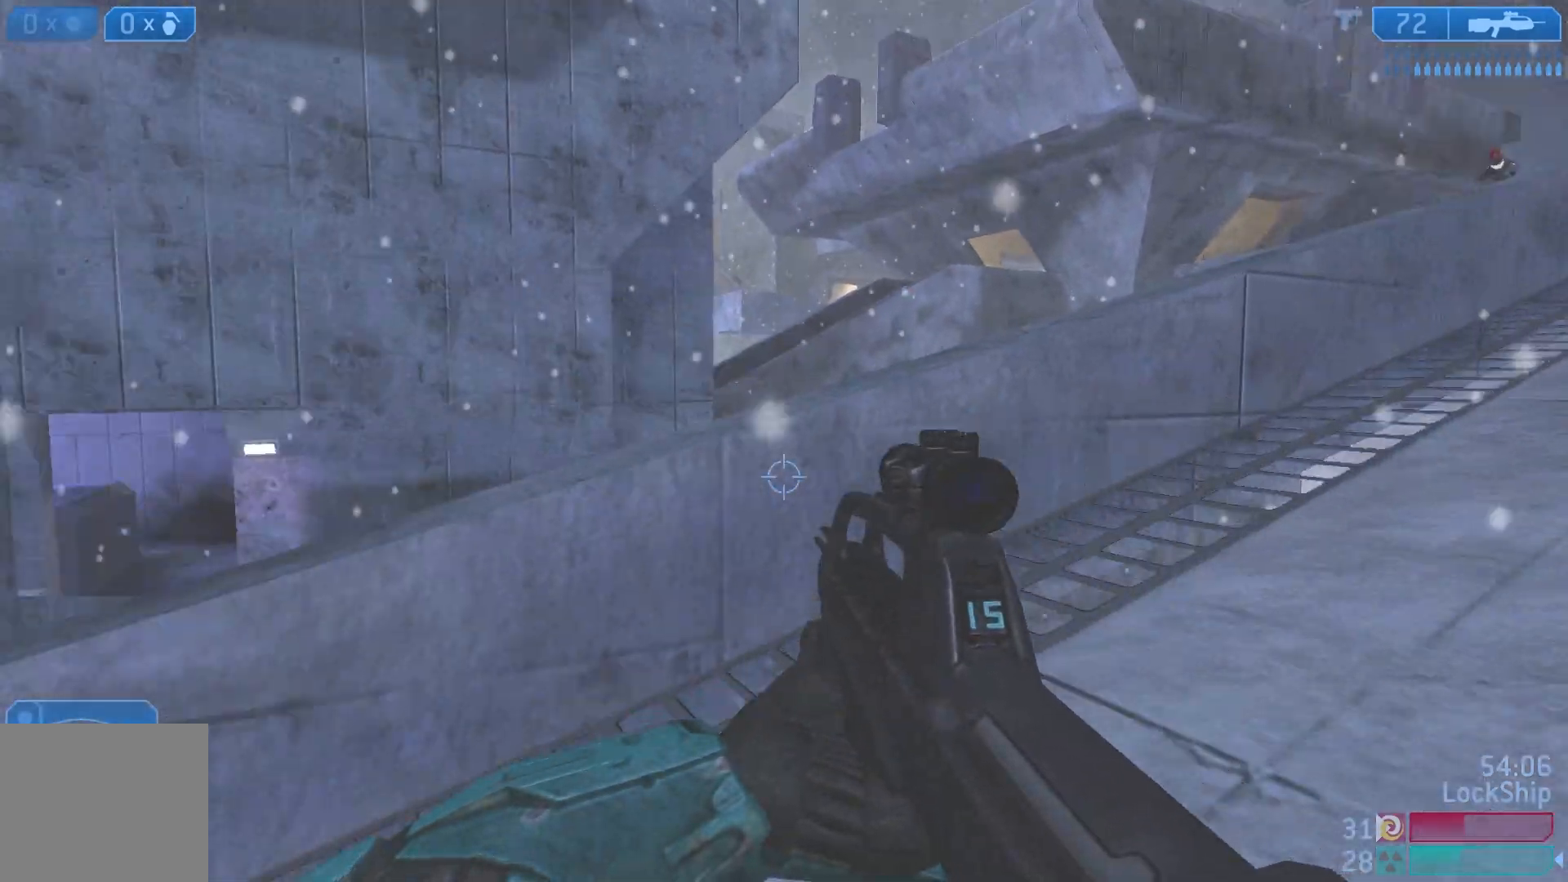
{"buttons": [], "left_stick": "up-left", "right_stick": "up-right", "events": [[117, "right_stick", "center"], [167, "right_stick", "left"], [183, "left_stick", "up-left"], [367, "right_stick", "up"], [417, "right_stick", "up-right"]]}
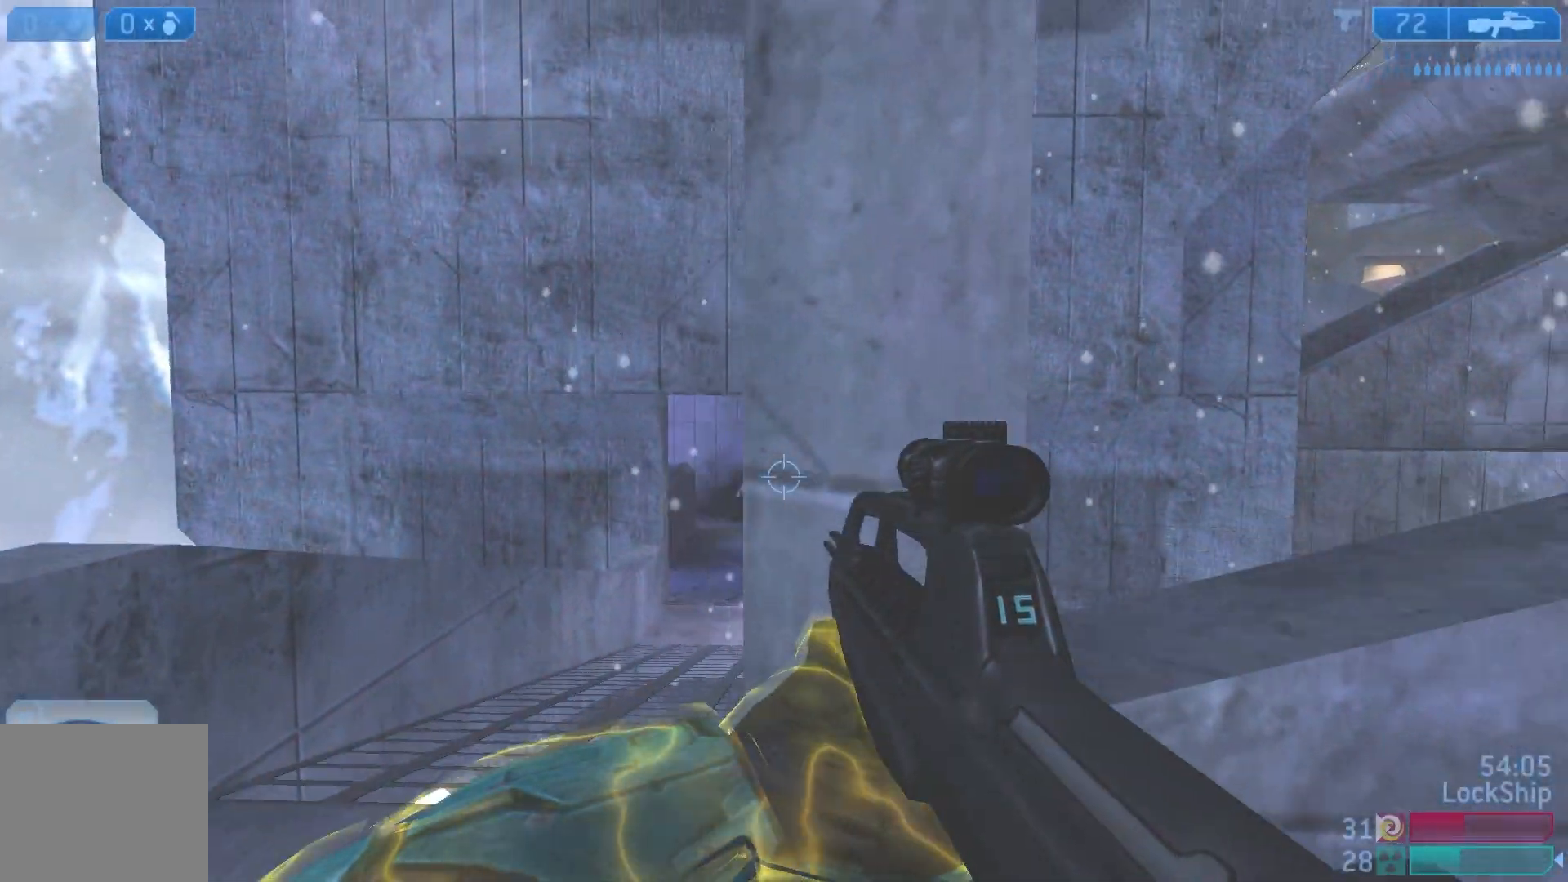
{"buttons": ["R2"], "left_stick": "left", "right_stick": "center", "events": [[83, "right_stick", "center"], [200, "right_stick", "down"], [250, "left_stick", "up-right"], [300, "left_stick", "right"], [300, "right_stick", "down-left"], [350, "R2", "down"], [400, "right_stick", "center"], [483, "left_stick", "left"]]}
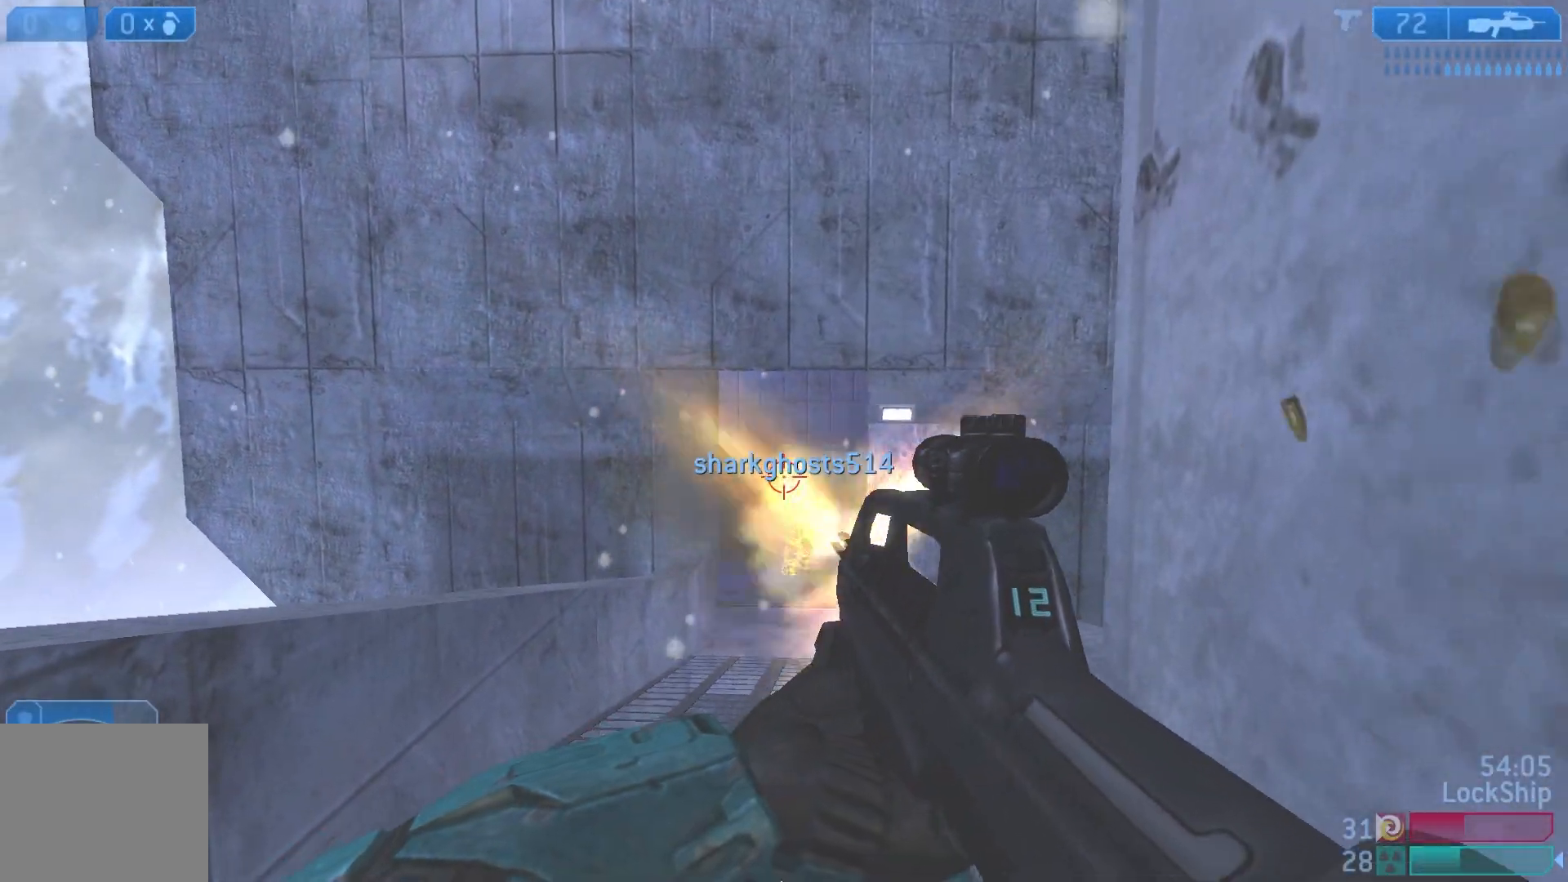
{"buttons": [], "left_stick": "down-right", "right_stick": "center", "events": [[17, "R2", "up"], [133, "left_stick", "right"], [183, "R2", "down"], [183, "right_stick", "down-right"], [283, "left_stick", "left"], [333, "right_stick", "center"], [400, "R2", "up"], [450, "left_stick", "down-right"]]}
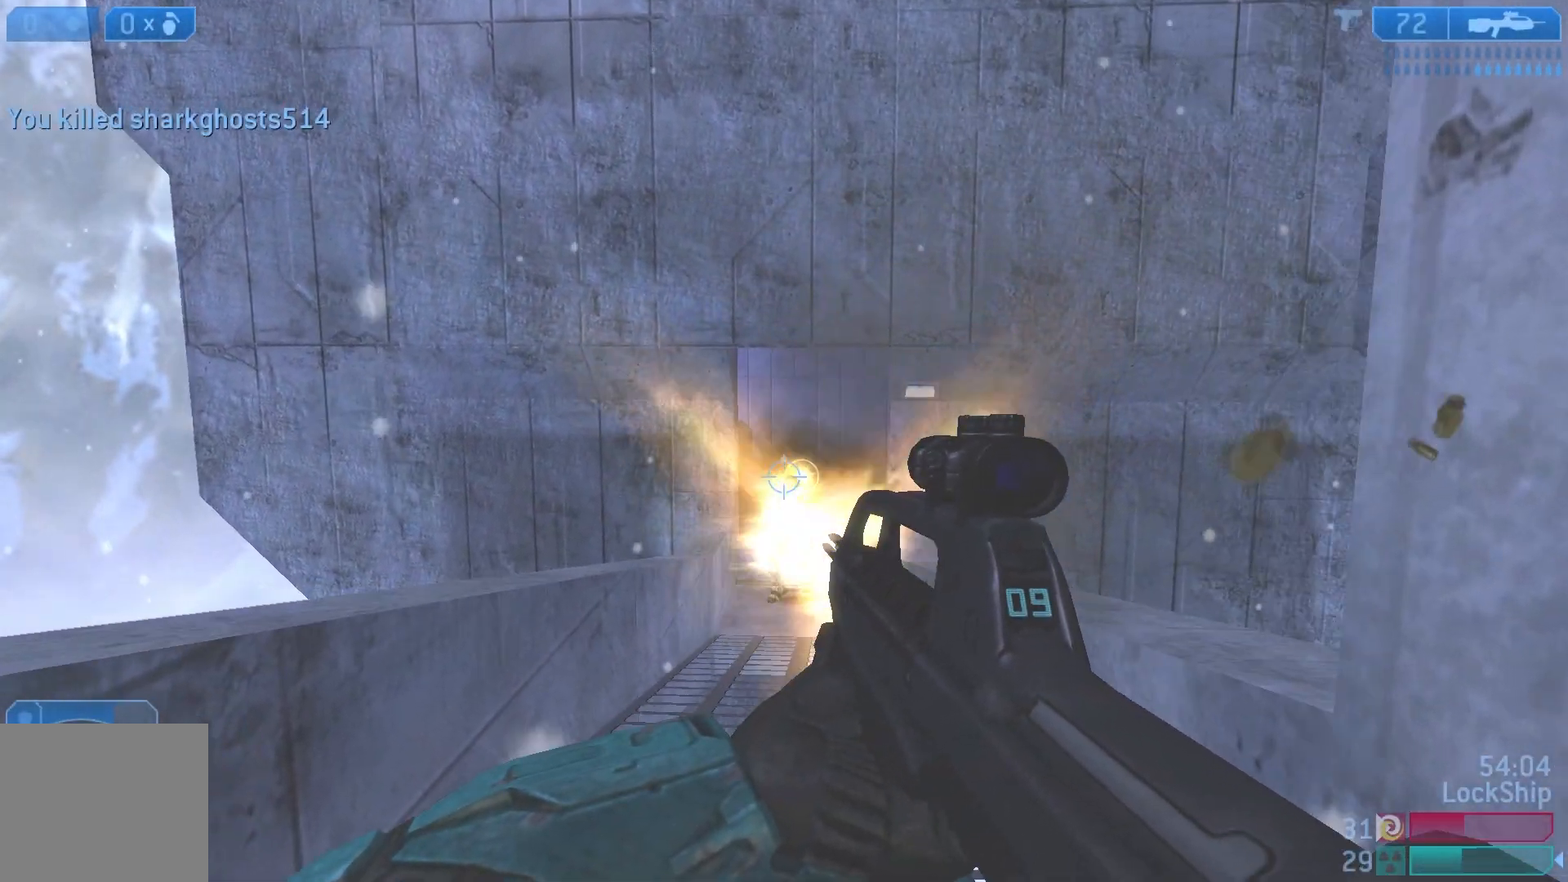
{"buttons": [], "left_stick": "up", "right_stick": "center", "events": [[100, "R2", "down"], [117, "left_stick", "left"], [267, "left_stick", "down"], [317, "R2", "up"], [350, "SQUARE", "down"], [383, "left_stick", "right"], [433, "SQUARE", "up"], [450, "left_stick", "up"]]}
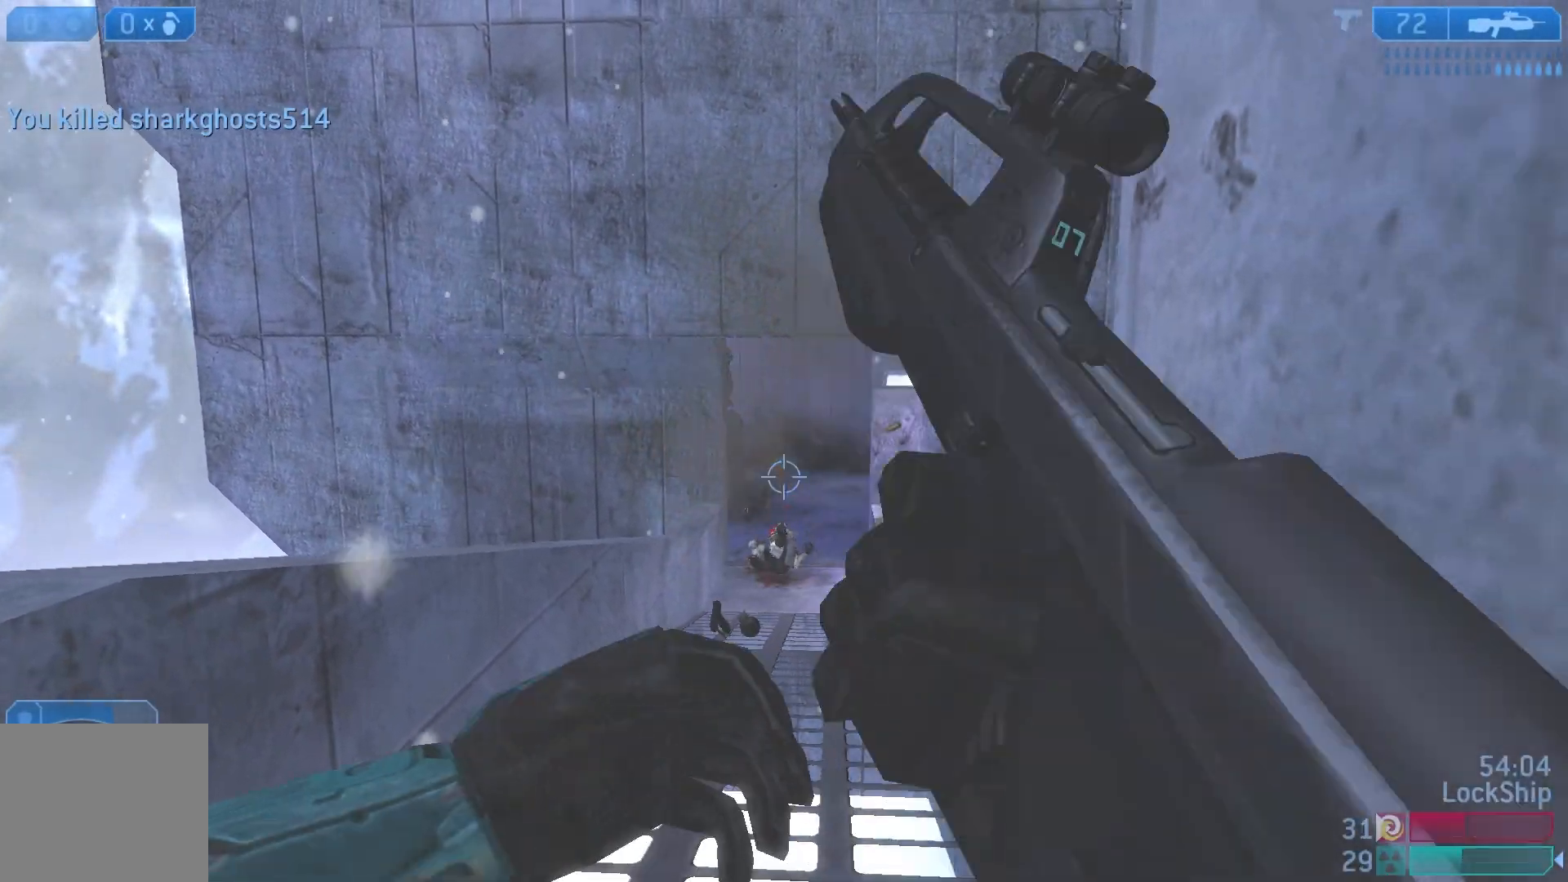
{"buttons": [], "left_stick": "center", "right_stick": "up-right", "events": [[117, "right_stick", "right"], [183, "left_stick", "up-right"], [367, "left_stick", "up-left"], [433, "left_stick", "center"], [467, "right_stick", "up-right"]]}
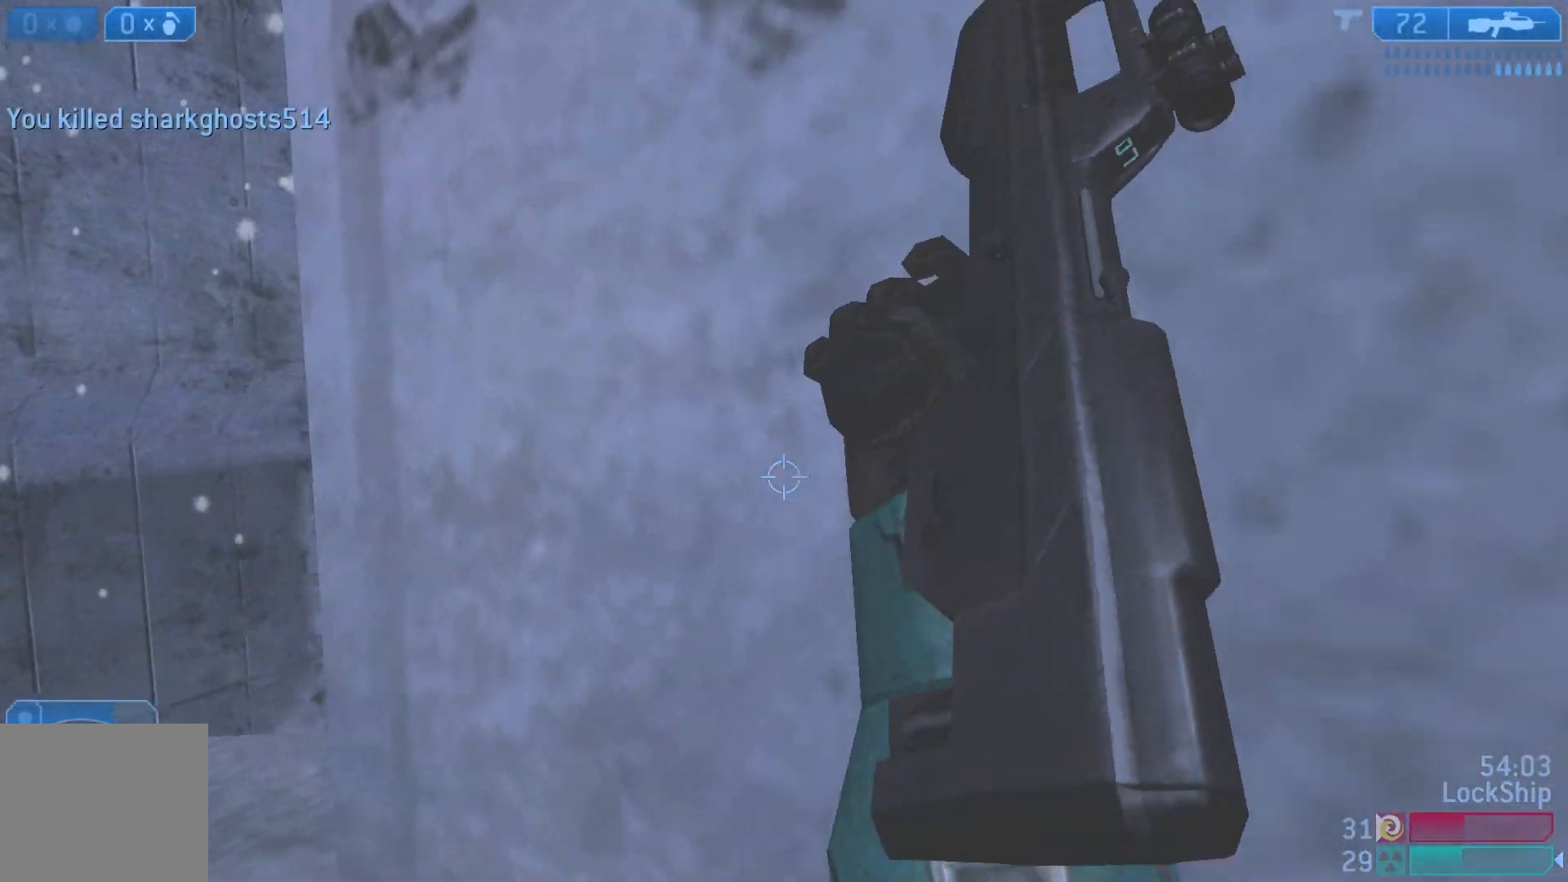
{"buttons": [], "left_stick": "left", "right_stick": "center", "events": [[33, "left_stick", "left"], [200, "left_stick", "center"], [250, "left_stick", "right"], [250, "right_stick", "center"], [400, "TRIANGLE", "down"], [400, "left_stick", "left"], [483, "TRIANGLE", "up"]]}
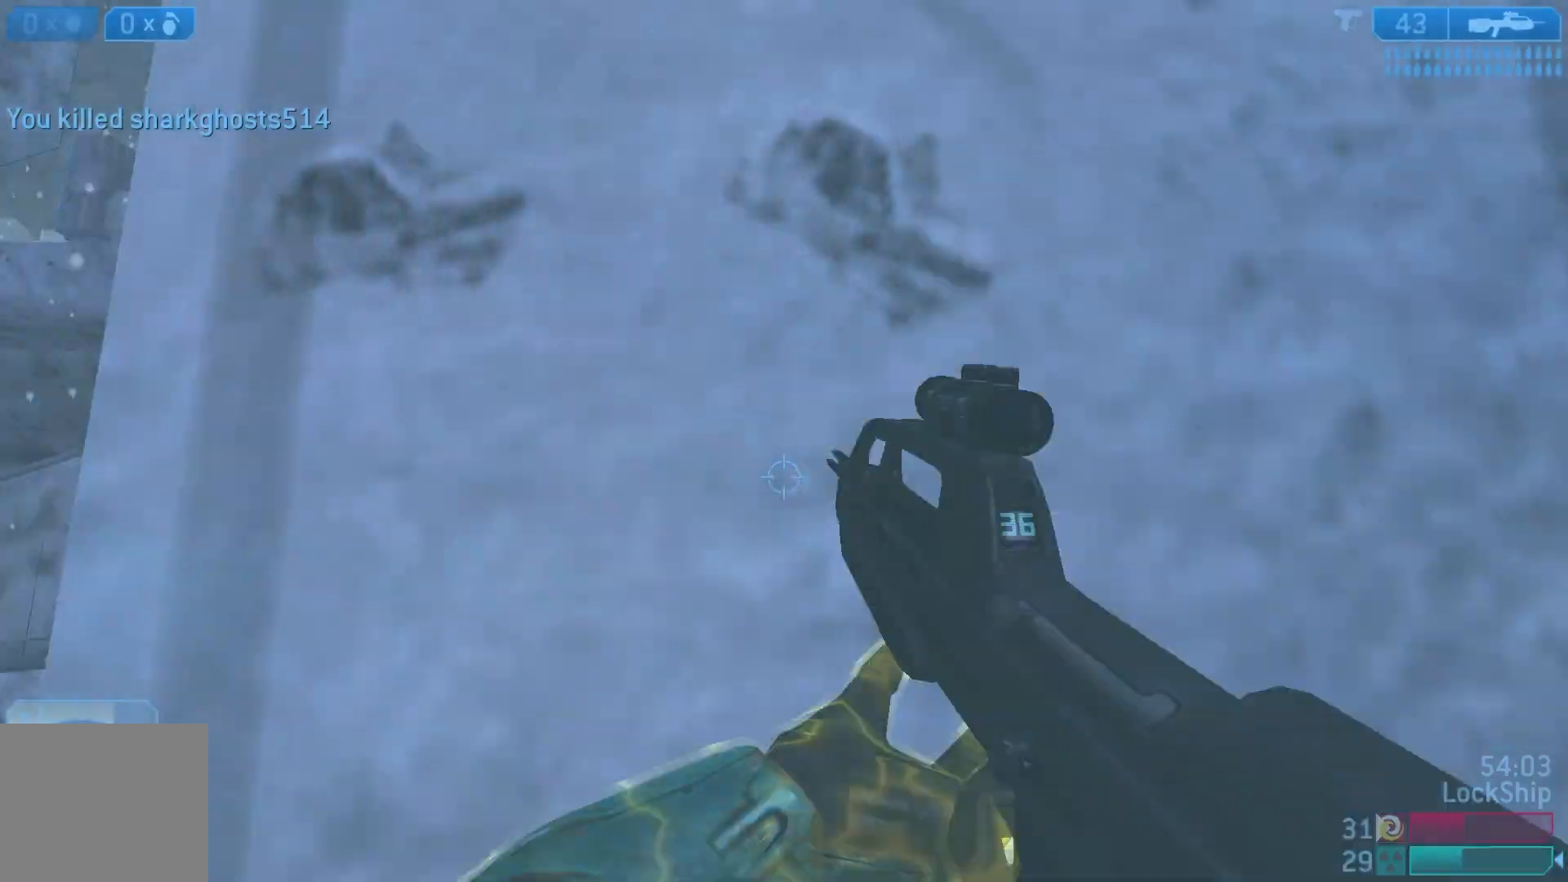
{"buttons": [], "left_stick": "up-right", "right_stick": "center", "events": [[17, "TRIANGLE", "down"], [50, "left_stick", "down-right"], [100, "TRIANGLE", "up"], [117, "left_stick", "right"], [217, "left_stick", "up"], [267, "right_stick", "down"], [333, "left_stick", "right"], [400, "right_stick", "center"], [483, "left_stick", "up-right"]]}
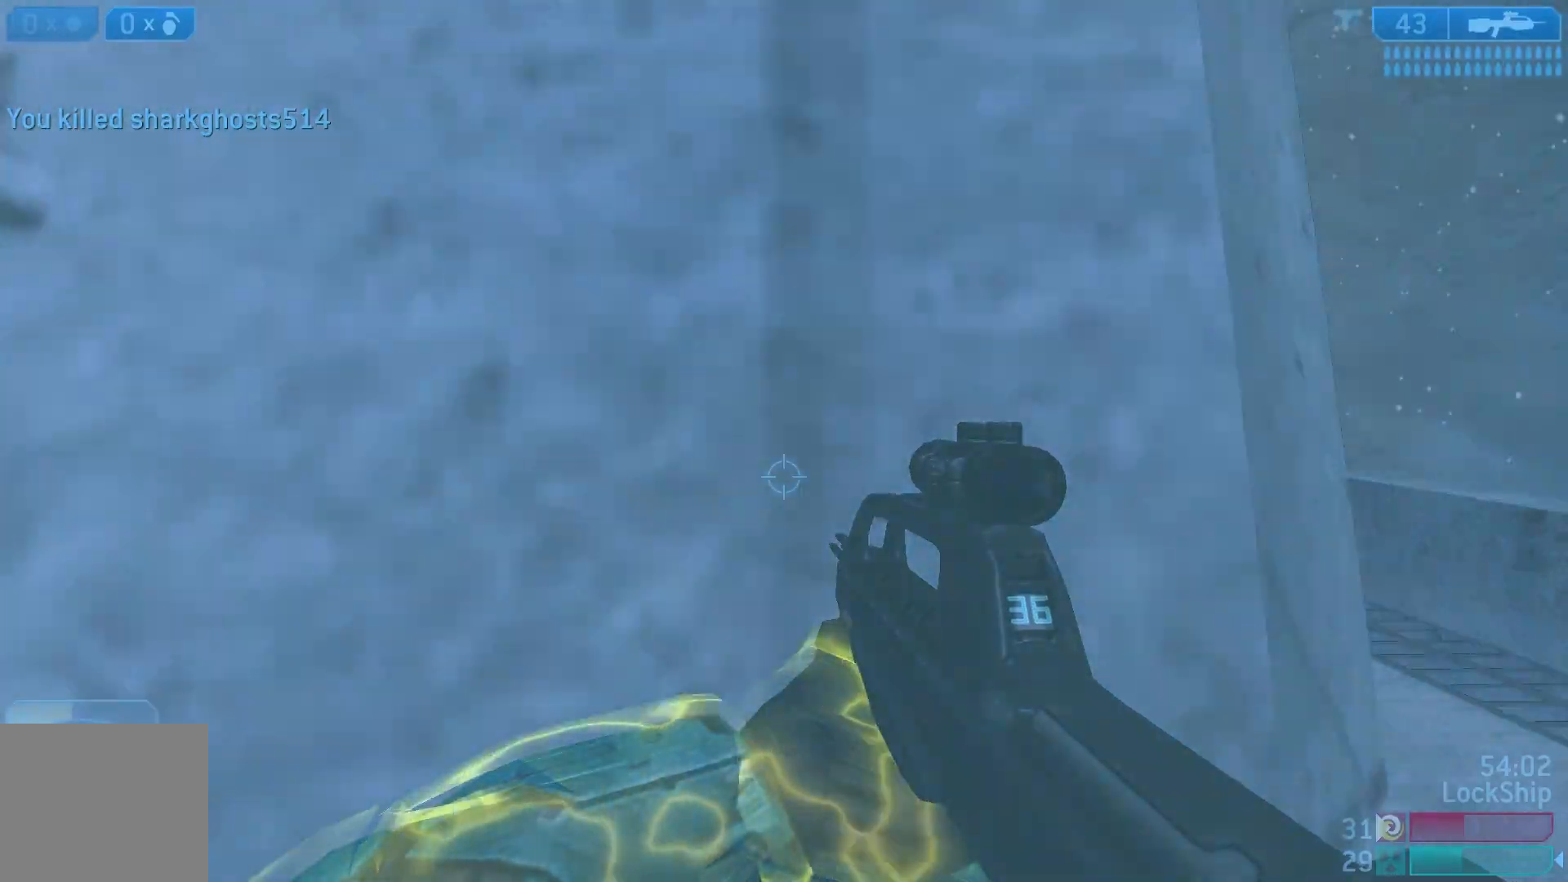
{"buttons": [], "left_stick": "up-right", "right_stick": "center", "events": [[100, "left_stick", "center"], [233, "left_stick", "up-right"], [333, "right_stick", "up"], [467, "right_stick", "center"]]}
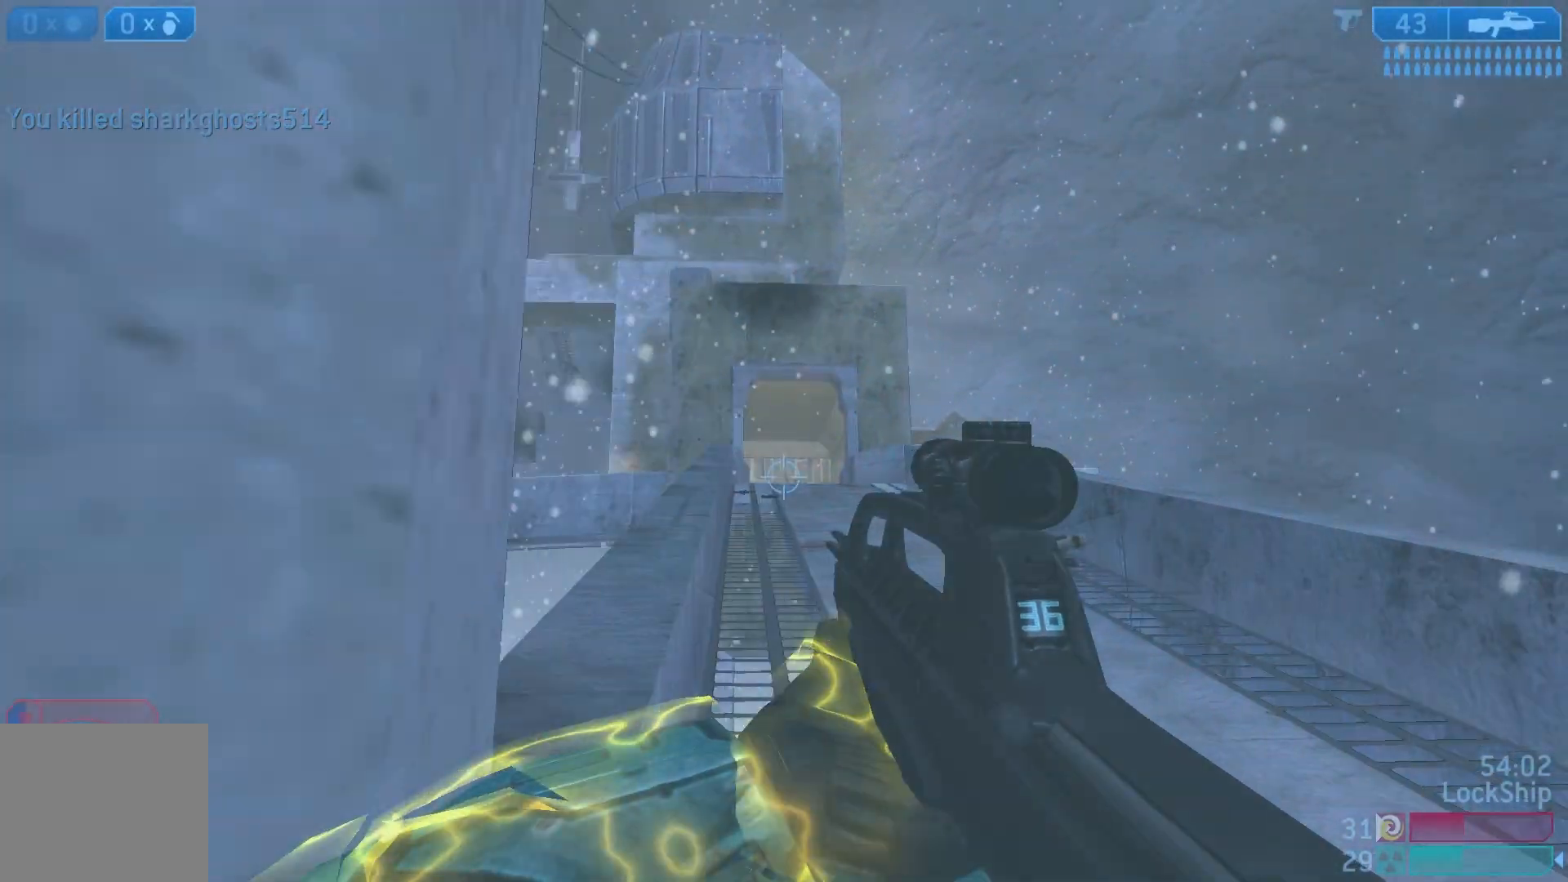
{"buttons": [], "left_stick": "center", "right_stick": "down-left", "events": [[17, "left_stick", "up"], [67, "right_stick", "up-left"], [200, "left_stick", "center"], [200, "right_stick", "down-left"], [250, "left_stick", "left"], [450, "left_stick", "center"]]}
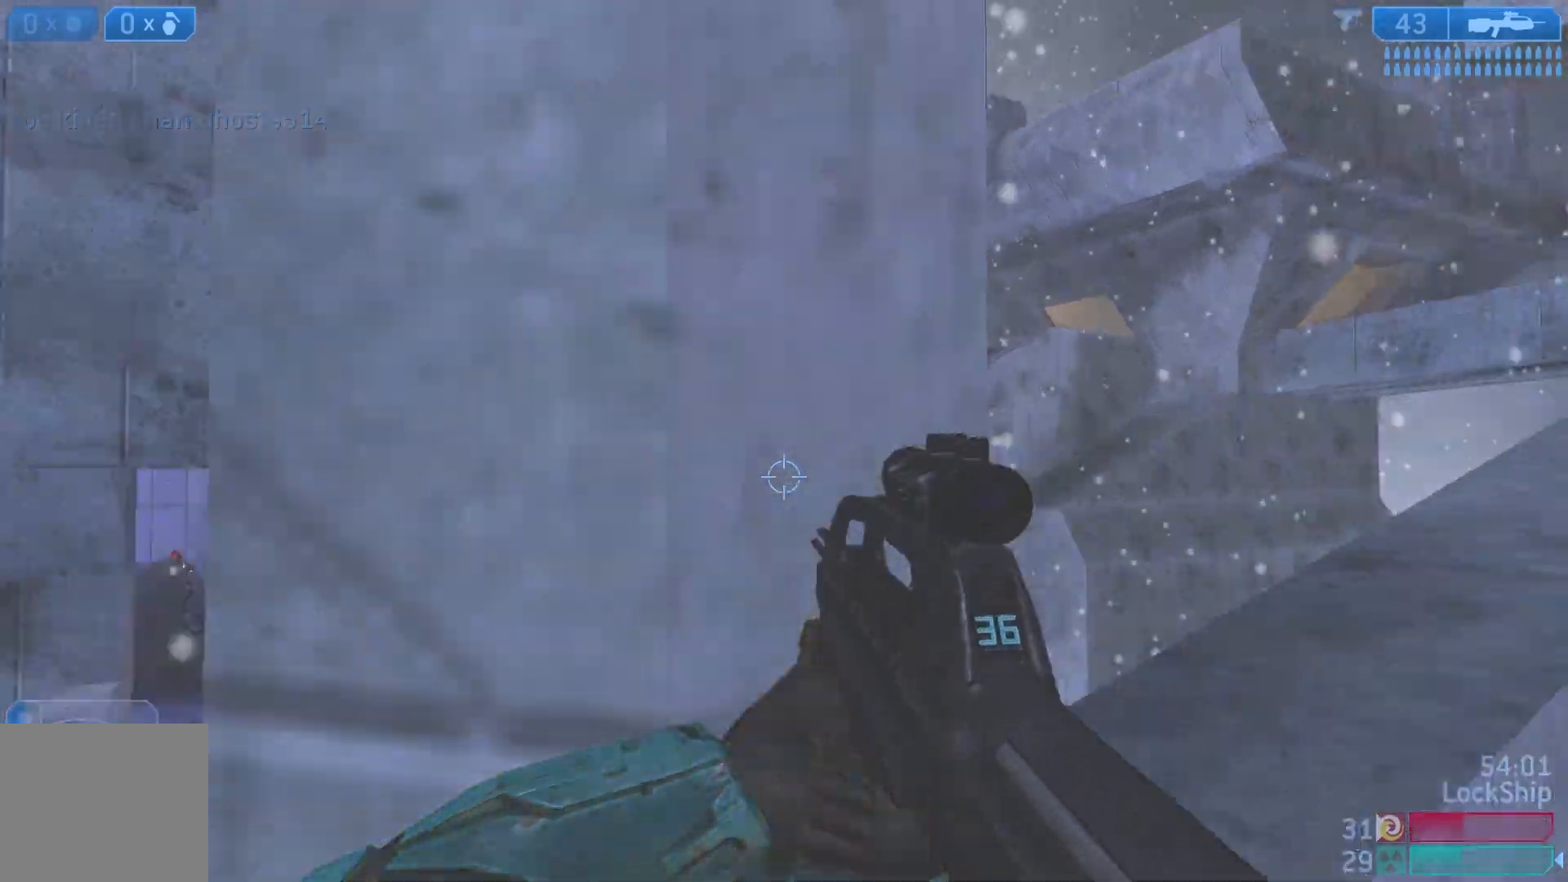
{"buttons": [], "left_stick": "right", "right_stick": "center", "events": [[100, "right_stick", "center"], [117, "L3", "down"], [433, "L3", "up"], [433, "left_stick", "right"]]}
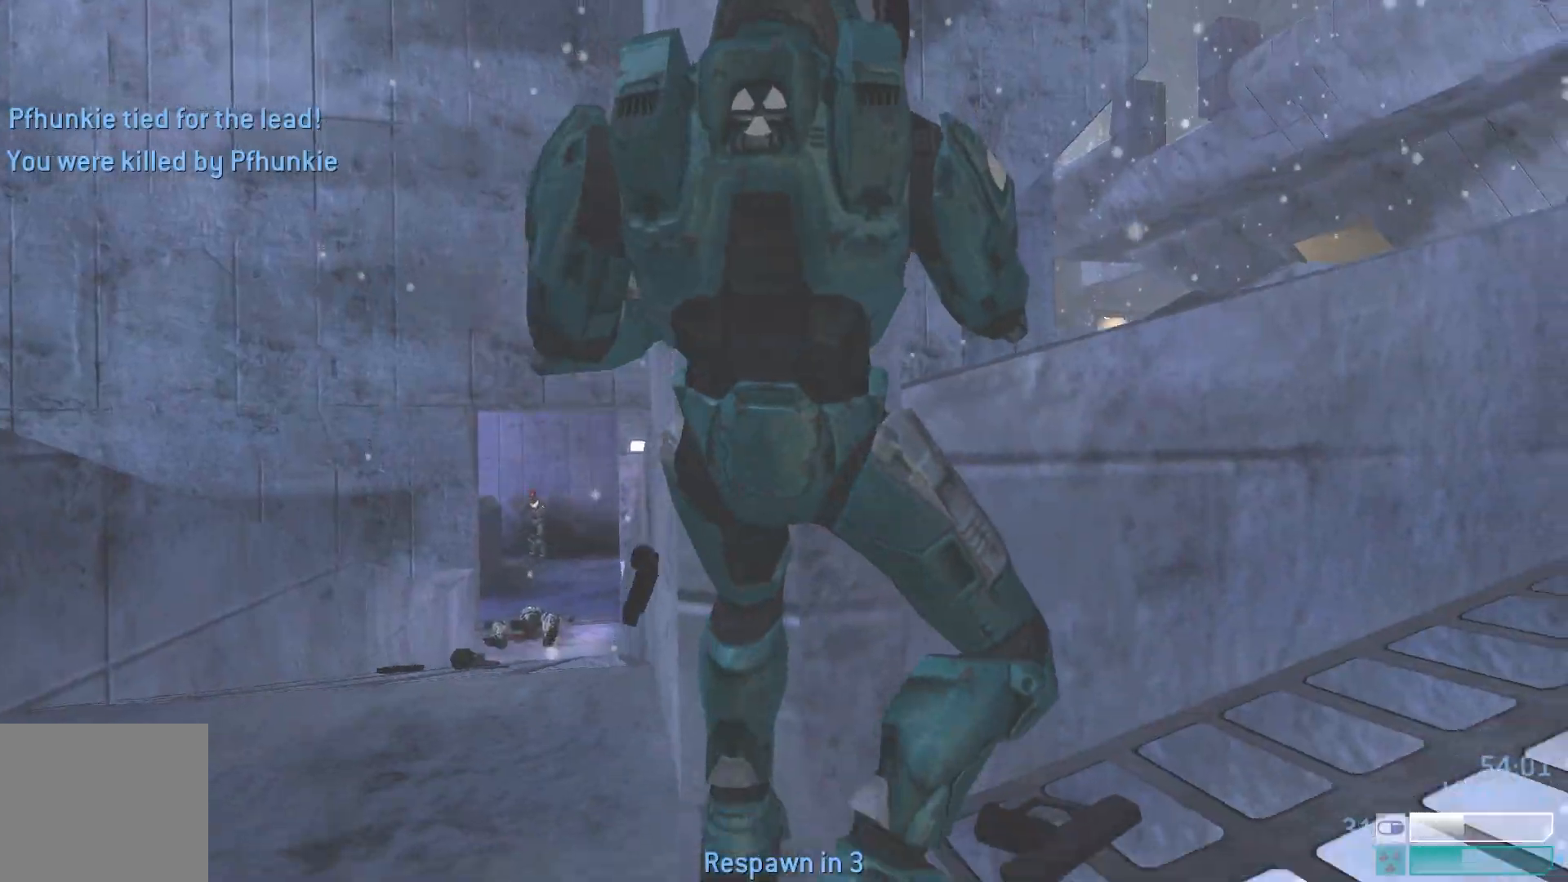
{"buttons": [], "left_stick": "center", "right_stick": "center", "events": [[50, "left_stick", "center"]]}
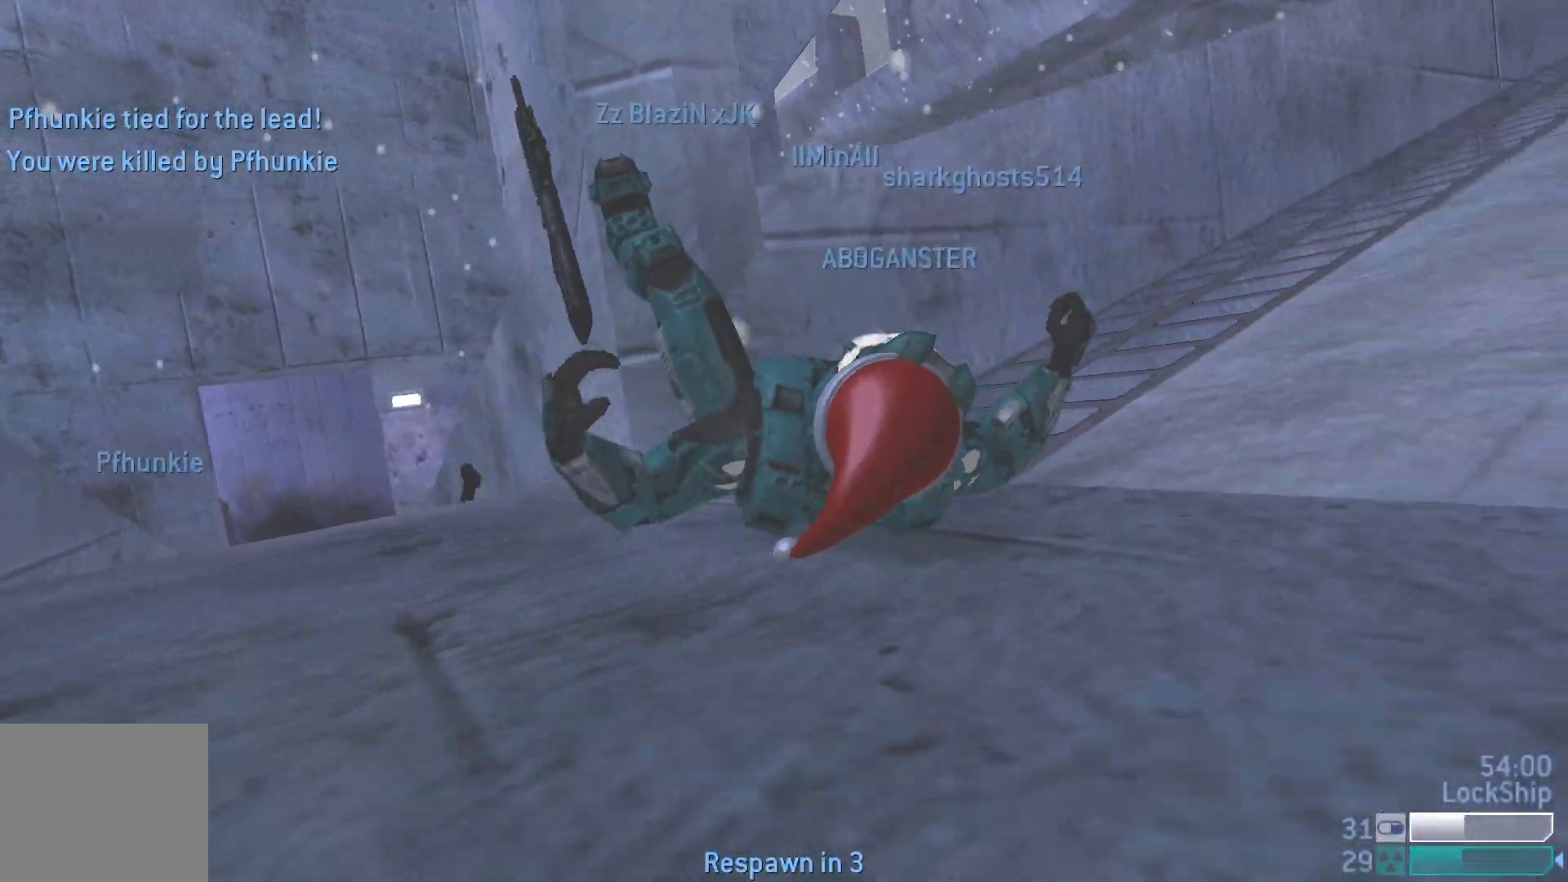
{"buttons": [], "left_stick": "center", "right_stick": "center", "events": []}
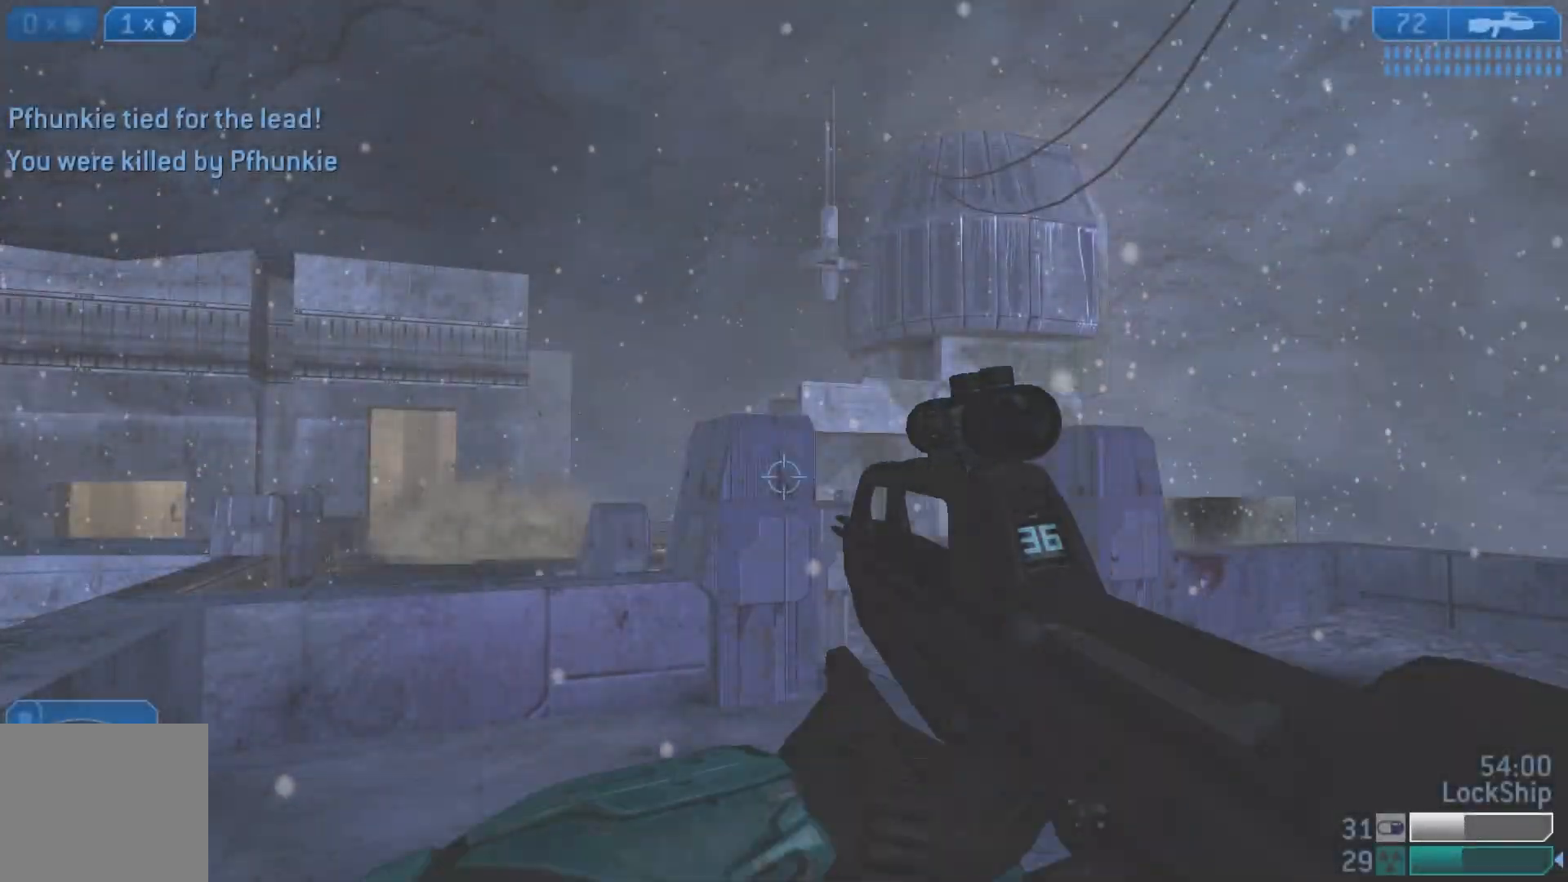
{"buttons": [], "left_stick": "up", "right_stick": "down-right", "events": [[133, "right_stick", "down"], [200, "right_stick", "down-right"], [217, "left_stick", "right"], [483, "left_stick", "up"]]}
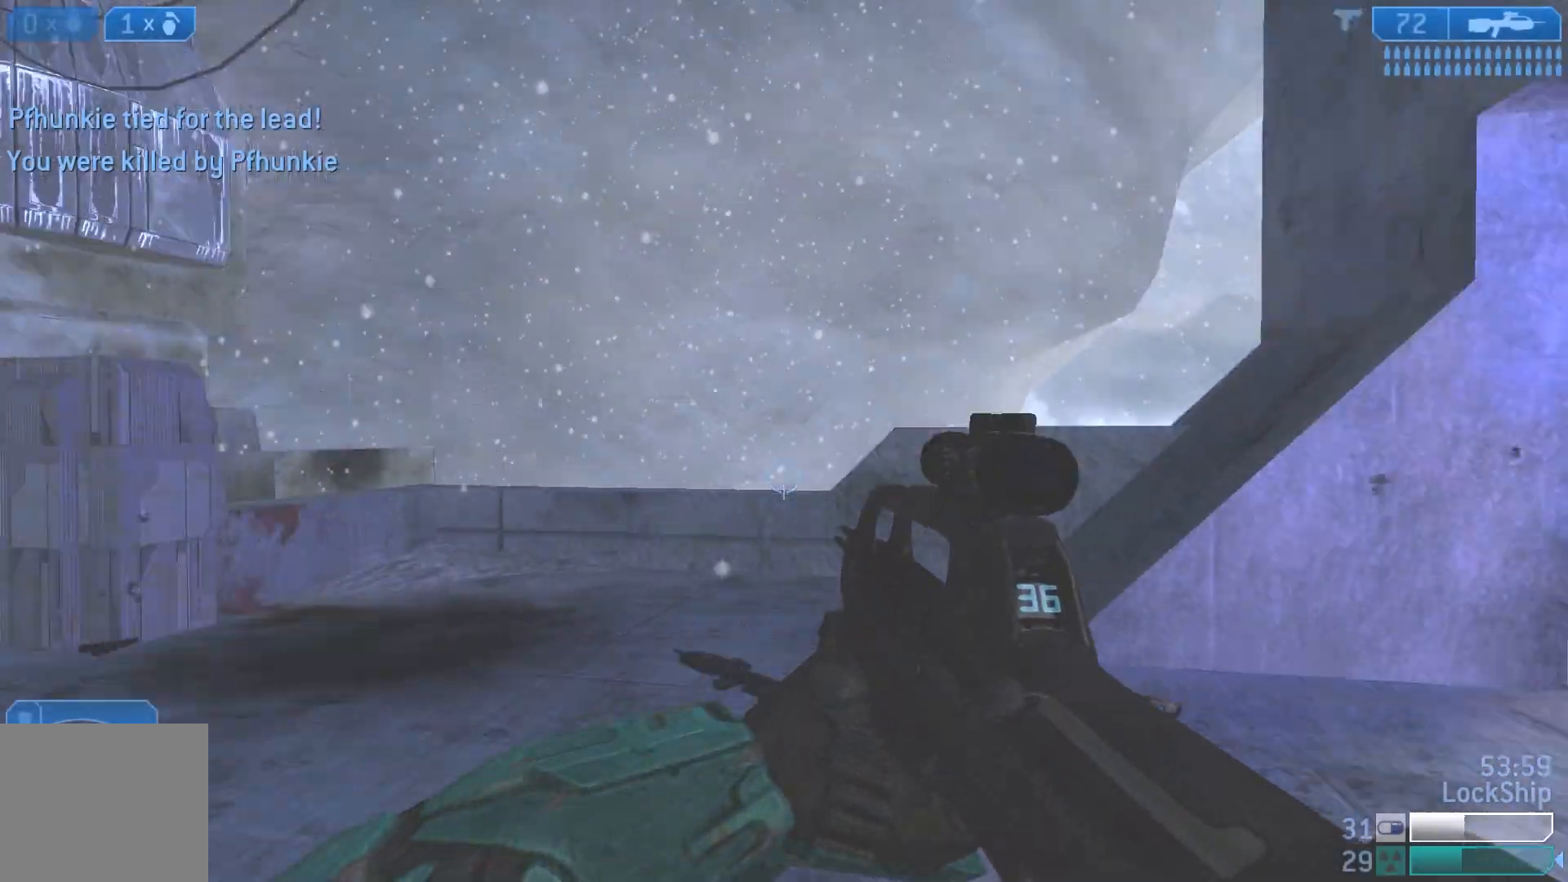
{"buttons": [], "left_stick": "down", "right_stick": "up", "events": [[100, "right_stick", "right"], [200, "left_stick", "left"], [333, "right_stick", "up"], [367, "left_stick", "down"]]}
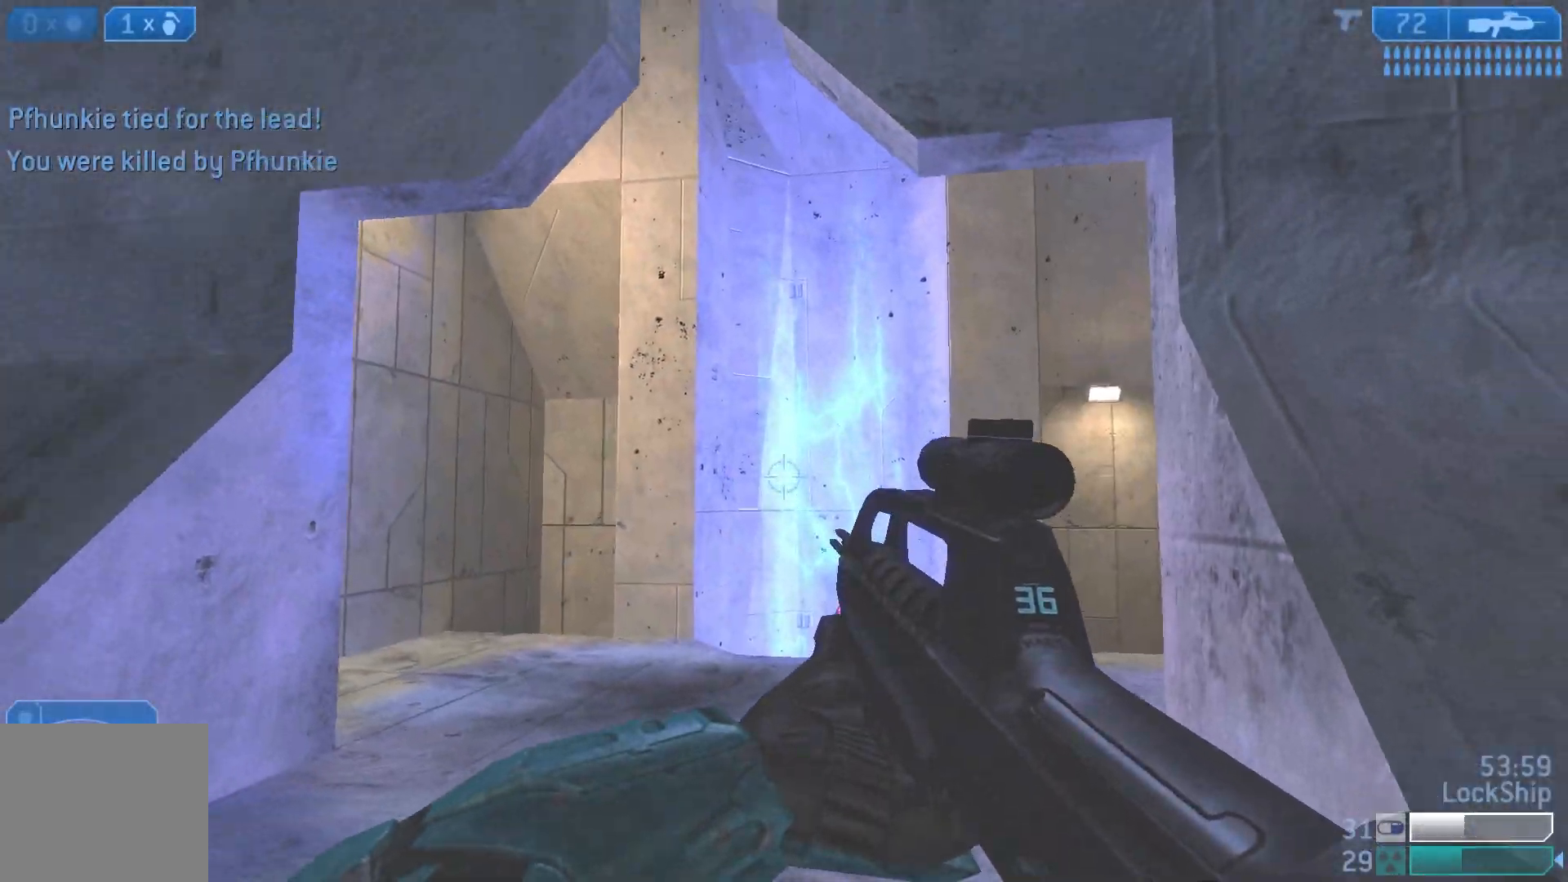
{"buttons": ["R2"], "left_stick": "left", "right_stick": "center", "events": [[50, "right_stick", "up-right"], [233, "left_stick", "left"], [233, "right_stick", "down-right"], [283, "right_stick", "down"], [350, "R2", "down"], [383, "right_stick", "center"]]}
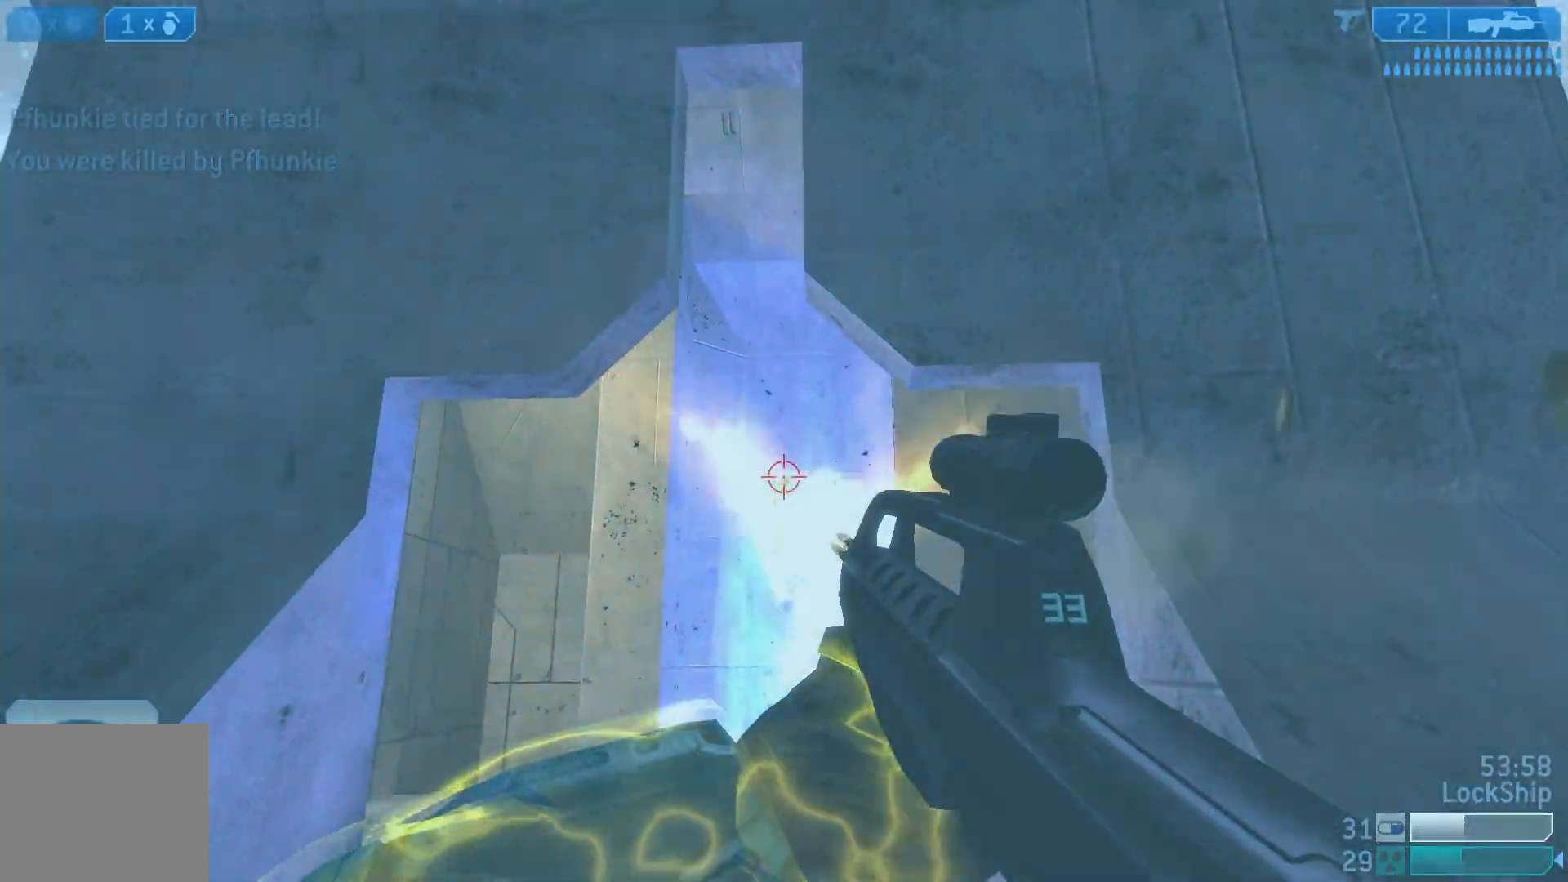
{"buttons": [], "left_stick": "right", "right_stick": "down-right", "events": [[17, "R2", "up"], [50, "right_stick", "up-right"], [150, "left_stick", "down"], [183, "R2", "down"], [267, "left_stick", "down-left"], [317, "right_stick", "center"], [383, "R2", "up"], [383, "right_stick", "down-right"], [467, "left_stick", "right"]]}
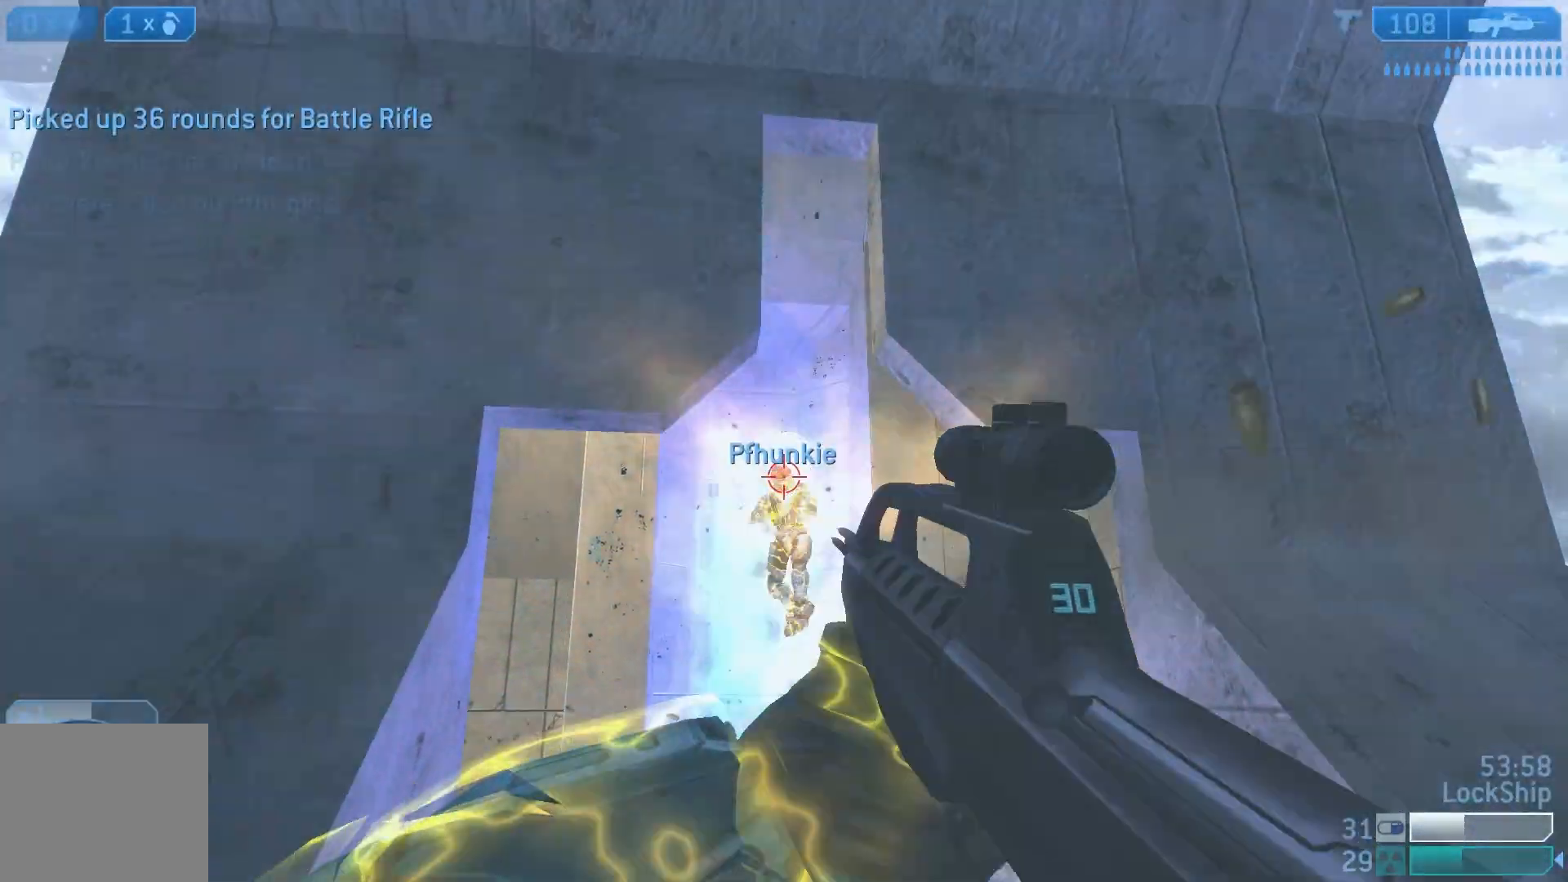
{"buttons": [], "left_stick": "down-right", "right_stick": "right", "events": [[100, "R2", "down"], [117, "left_stick", "left"], [350, "R2", "up"], [417, "right_stick", "right"], [450, "left_stick", "down-right"]]}